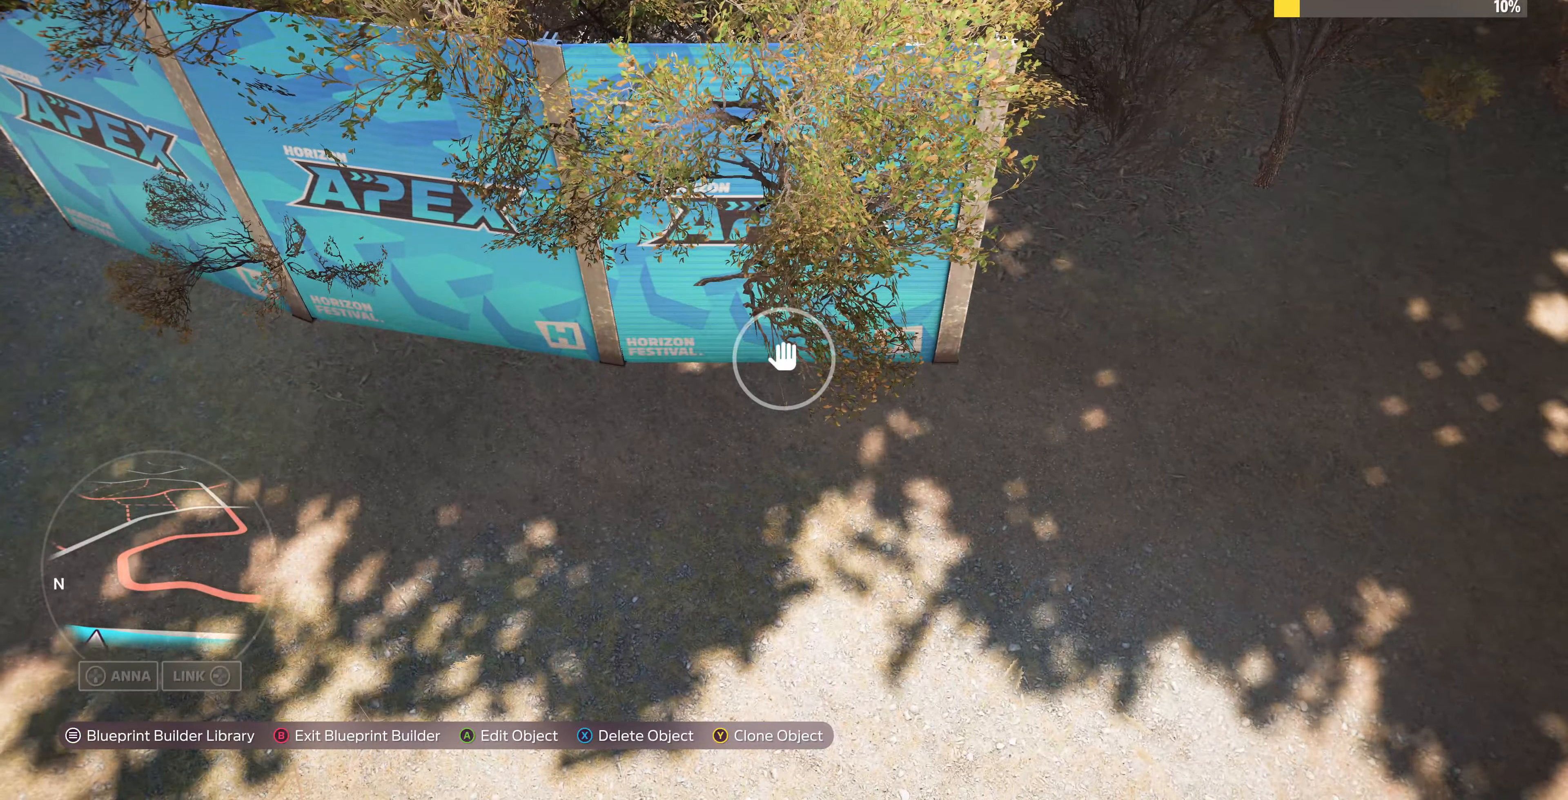
Gameplay with a controller (PlayStation layout); each line is a JSON object with the inputs held at the frame after it. "events" lists button and stick changes between this image and that frame as [ms after this image, input, new state], when the widget could be followed in between.
{"buttons": [], "left_stick": "right", "right_stick": "center", "events": [[33, "left_stick", "right"]]}
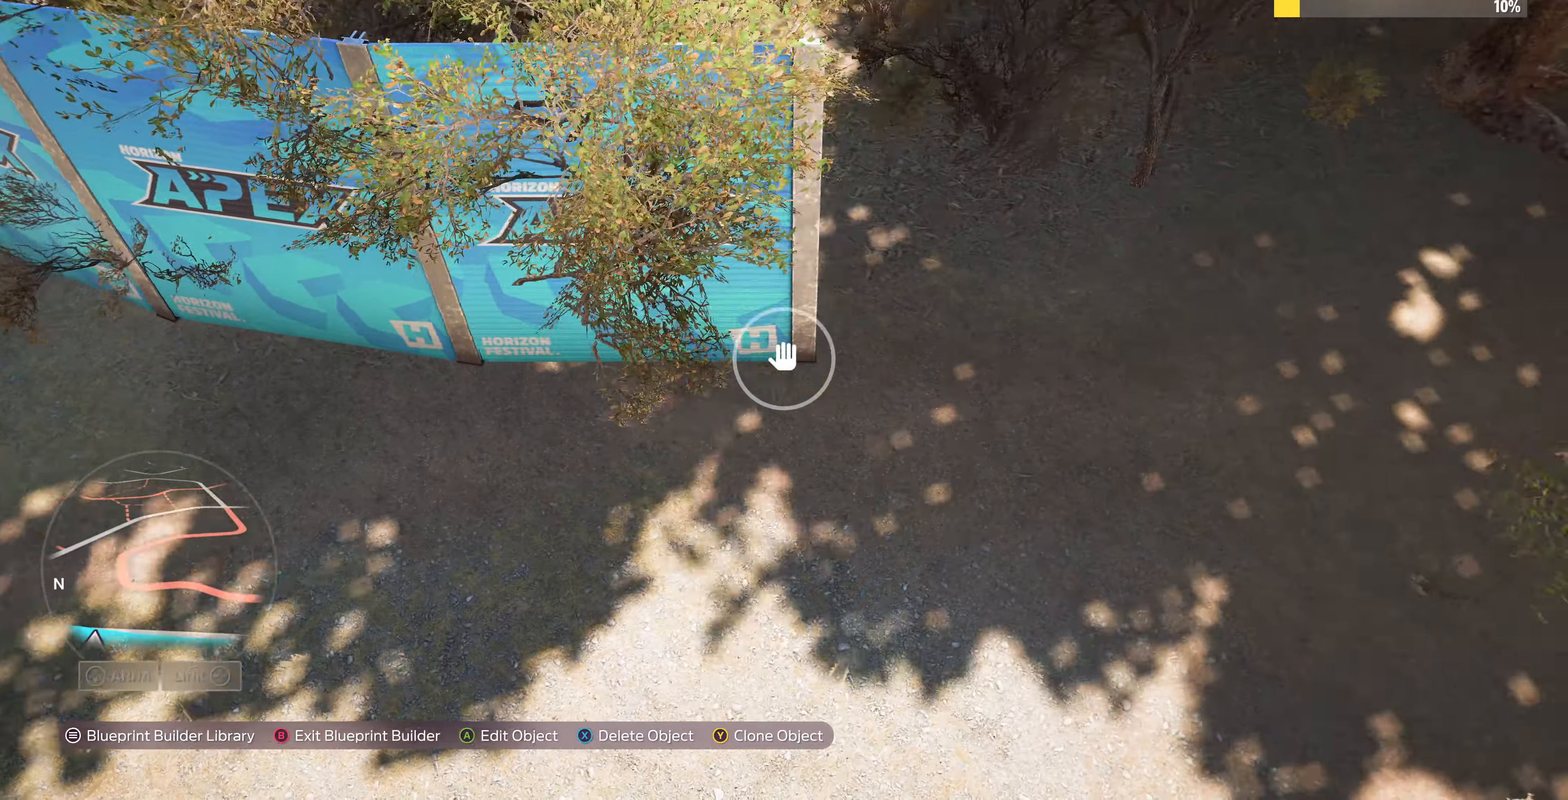
{"buttons": [], "left_stick": "center", "right_stick": "center", "events": [[133, "R2", "down"], [133, "right_stick", "up-left"], [233, "right_stick", "left"], [466, "R2", "up"], [466, "left_stick", "center"], [500, "right_stick", "center"]]}
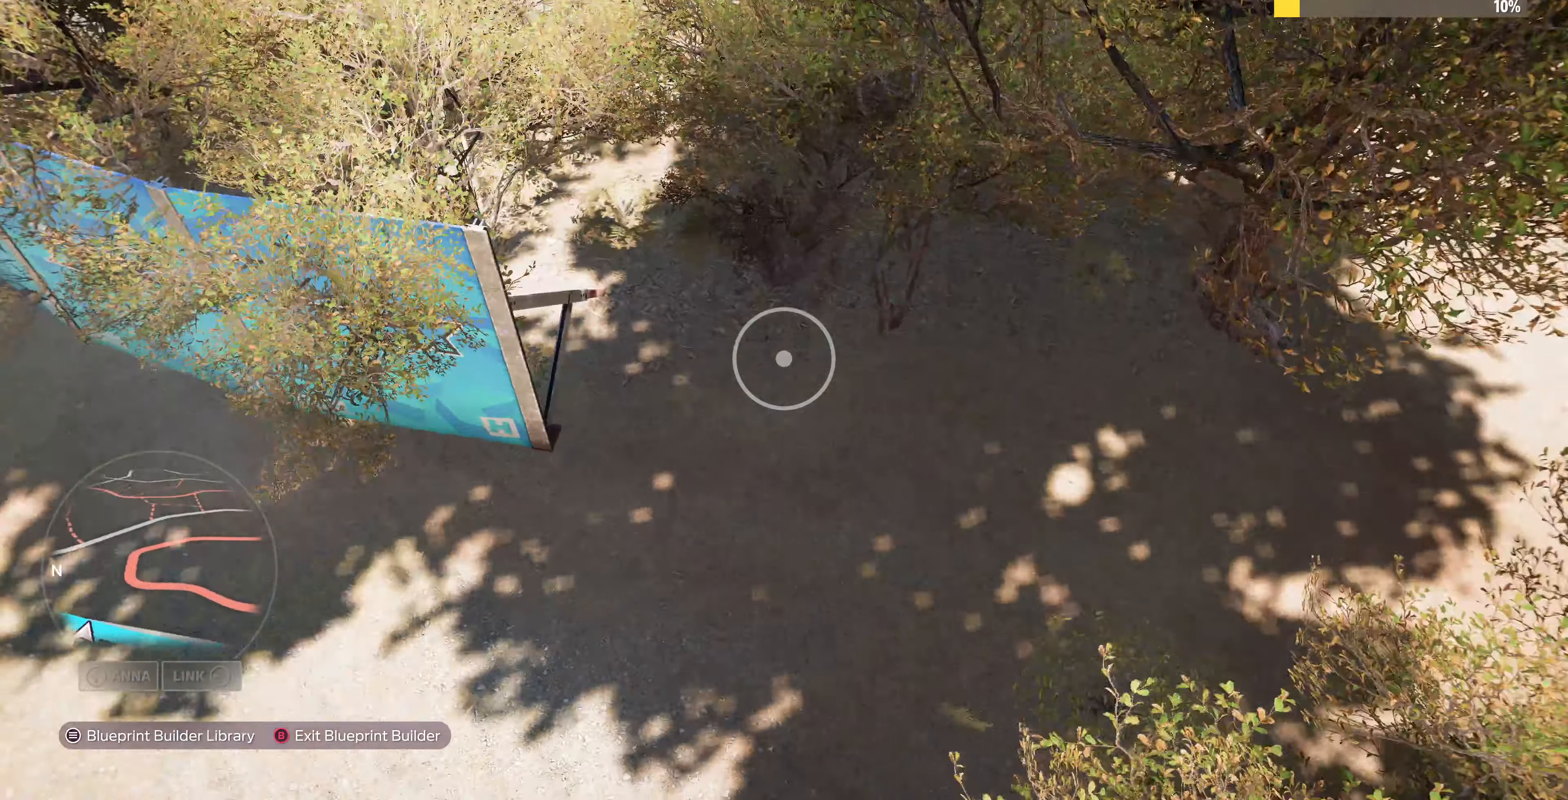
{"buttons": [], "left_stick": "center", "right_stick": "center", "events": [[200, "START", "down"], [300, "START", "up"], [433, "CROSS", "down"], [500, "CROSS", "up"]]}
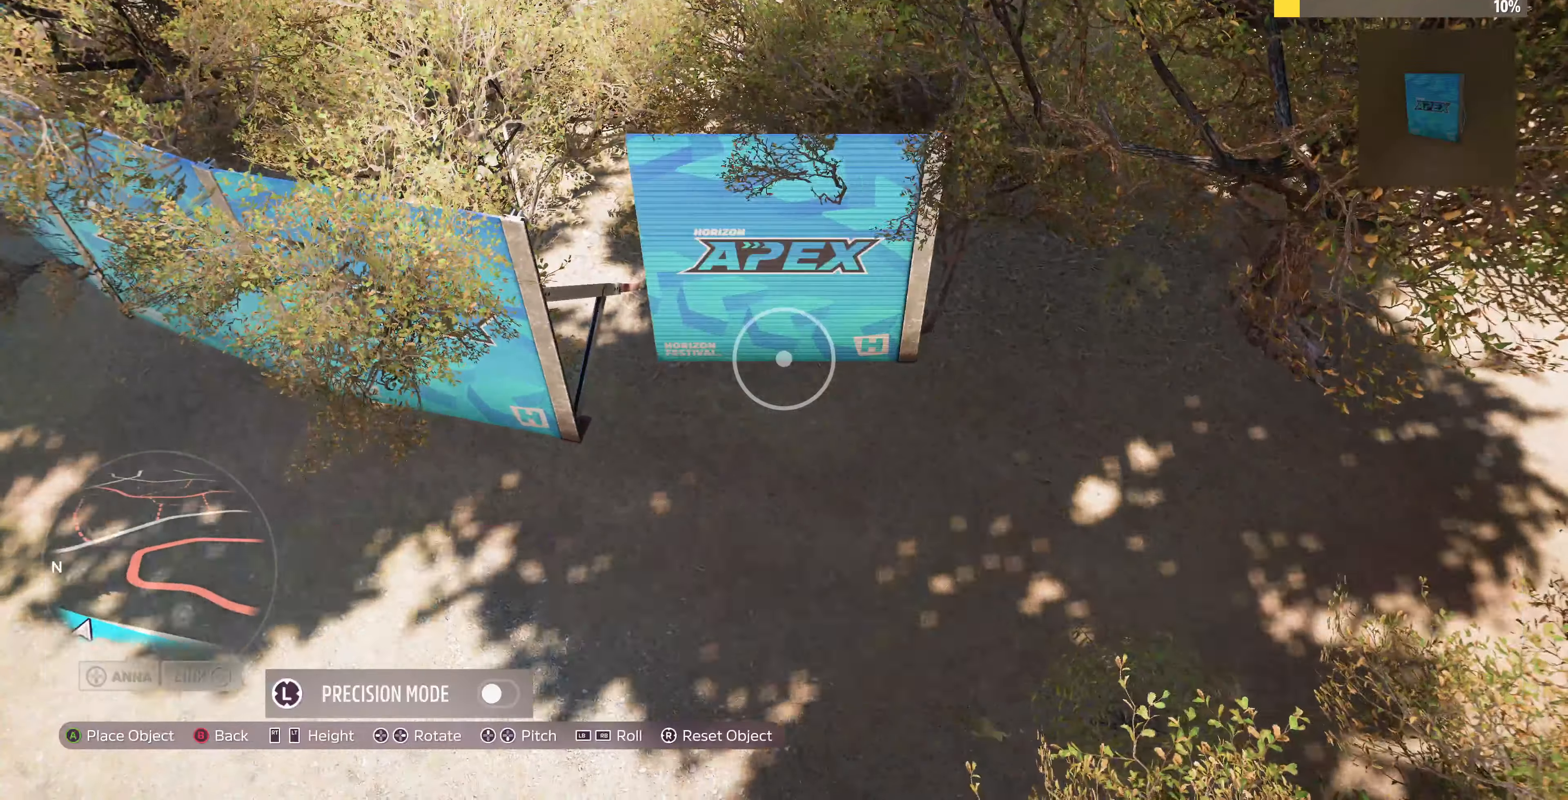
{"buttons": ["CIRCLE"], "left_stick": "center", "right_stick": "center", "events": [[100, "right_stick", "left"], [333, "right_stick", "center"], [466, "CIRCLE", "down"]]}
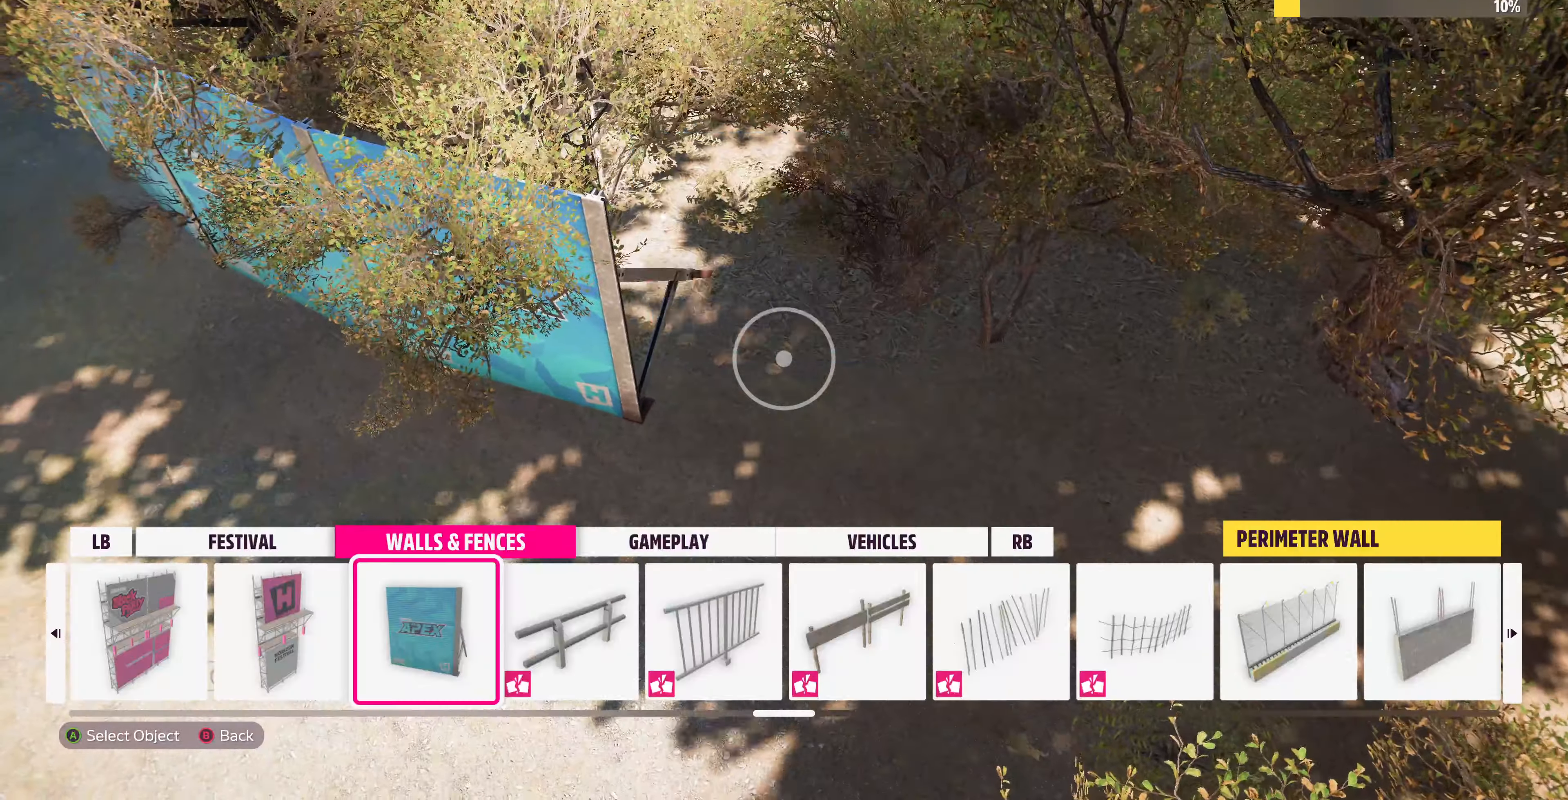
{"buttons": [], "left_stick": "up-left", "right_stick": "center", "events": [[66, "CIRCLE", "up"], [333, "left_stick", "up-left"]]}
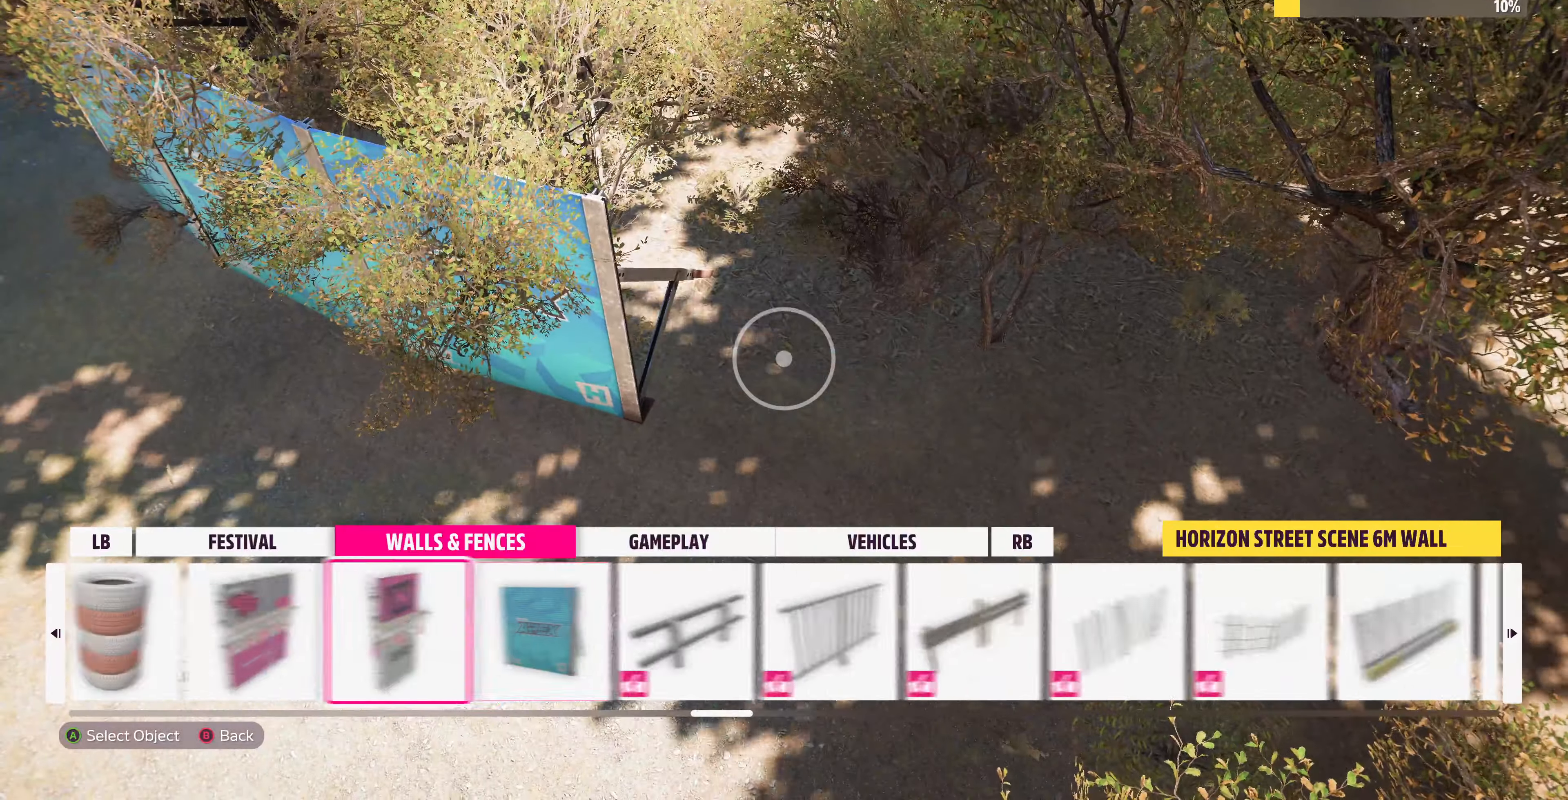
{"buttons": ["CIRCLE"], "left_stick": "center", "right_stick": "center", "events": [[300, "left_stick", "center"], [466, "CIRCLE", "down"]]}
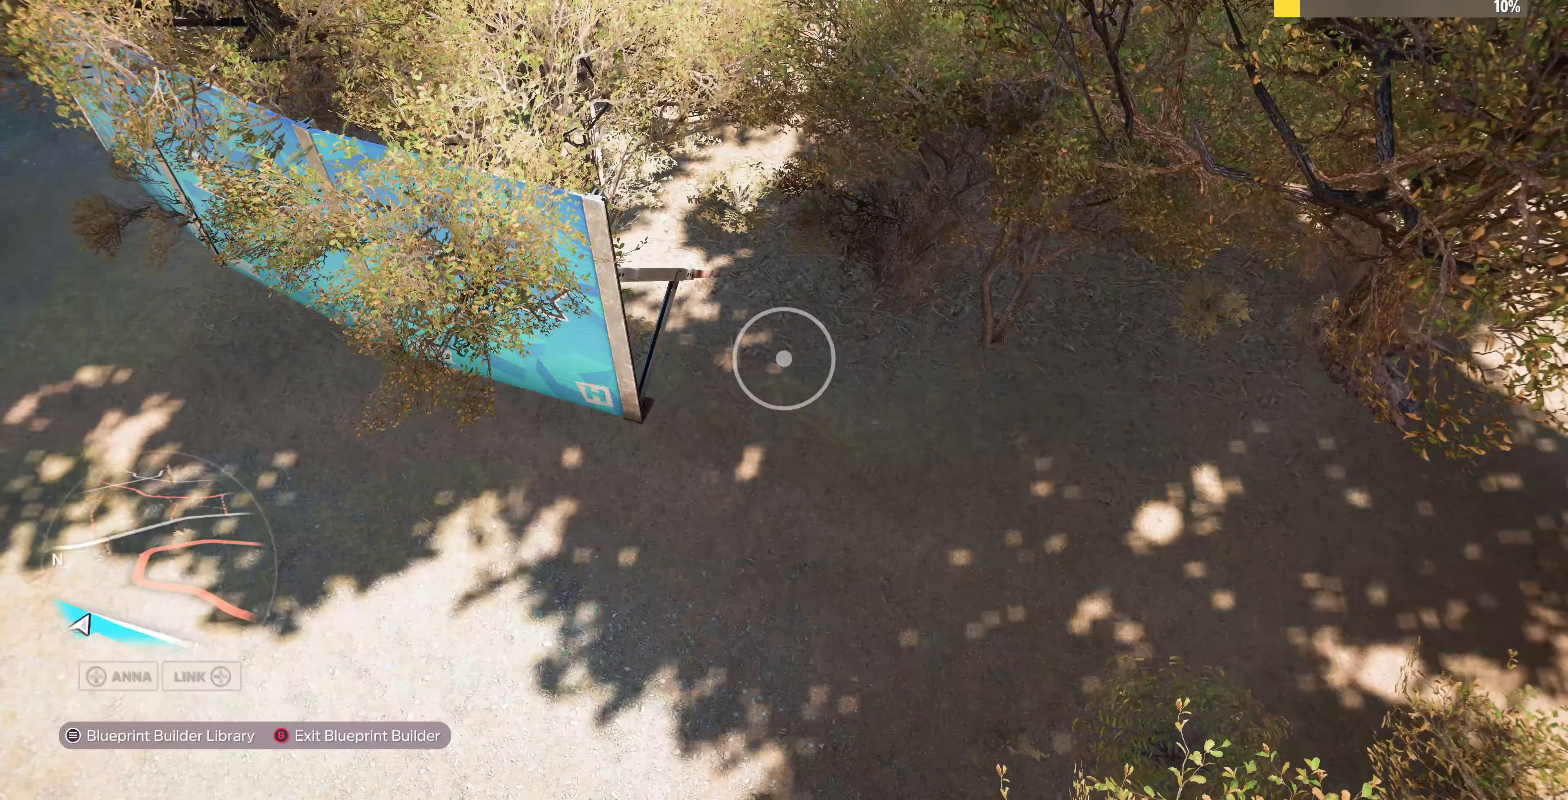
{"buttons": [], "left_stick": "up-left", "right_stick": "center", "events": [[66, "CIRCLE", "up"], [166, "left_stick", "up-left"], [333, "L2", "down"], [500, "L2", "up"]]}
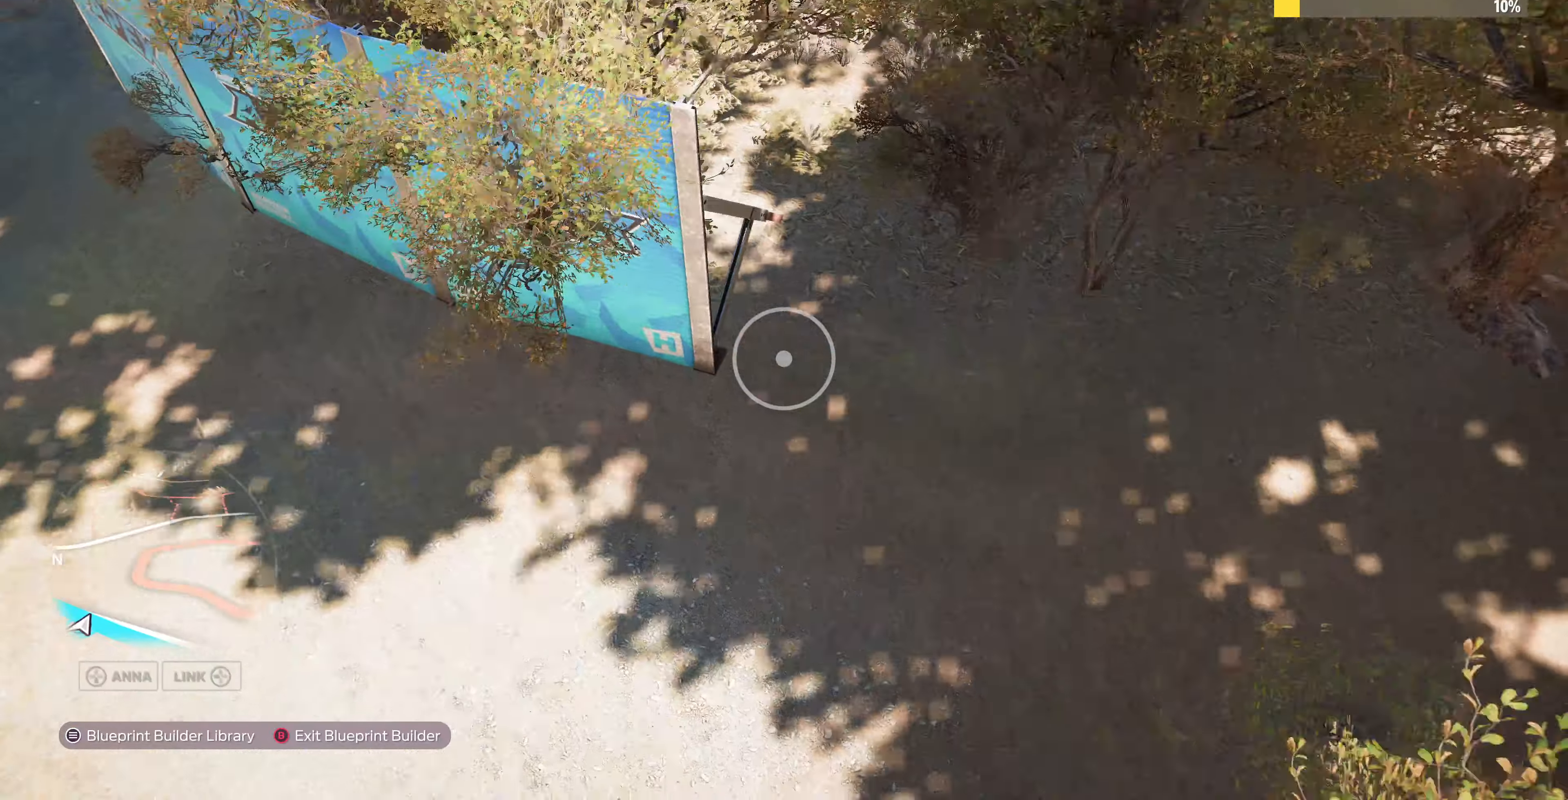
{"buttons": [], "left_stick": "left", "right_stick": "down-right", "events": [[266, "SQUARE", "down"], [266, "left_stick", "center"], [366, "SQUARE", "up"], [466, "left_stick", "left"], [500, "right_stick", "down-right"]]}
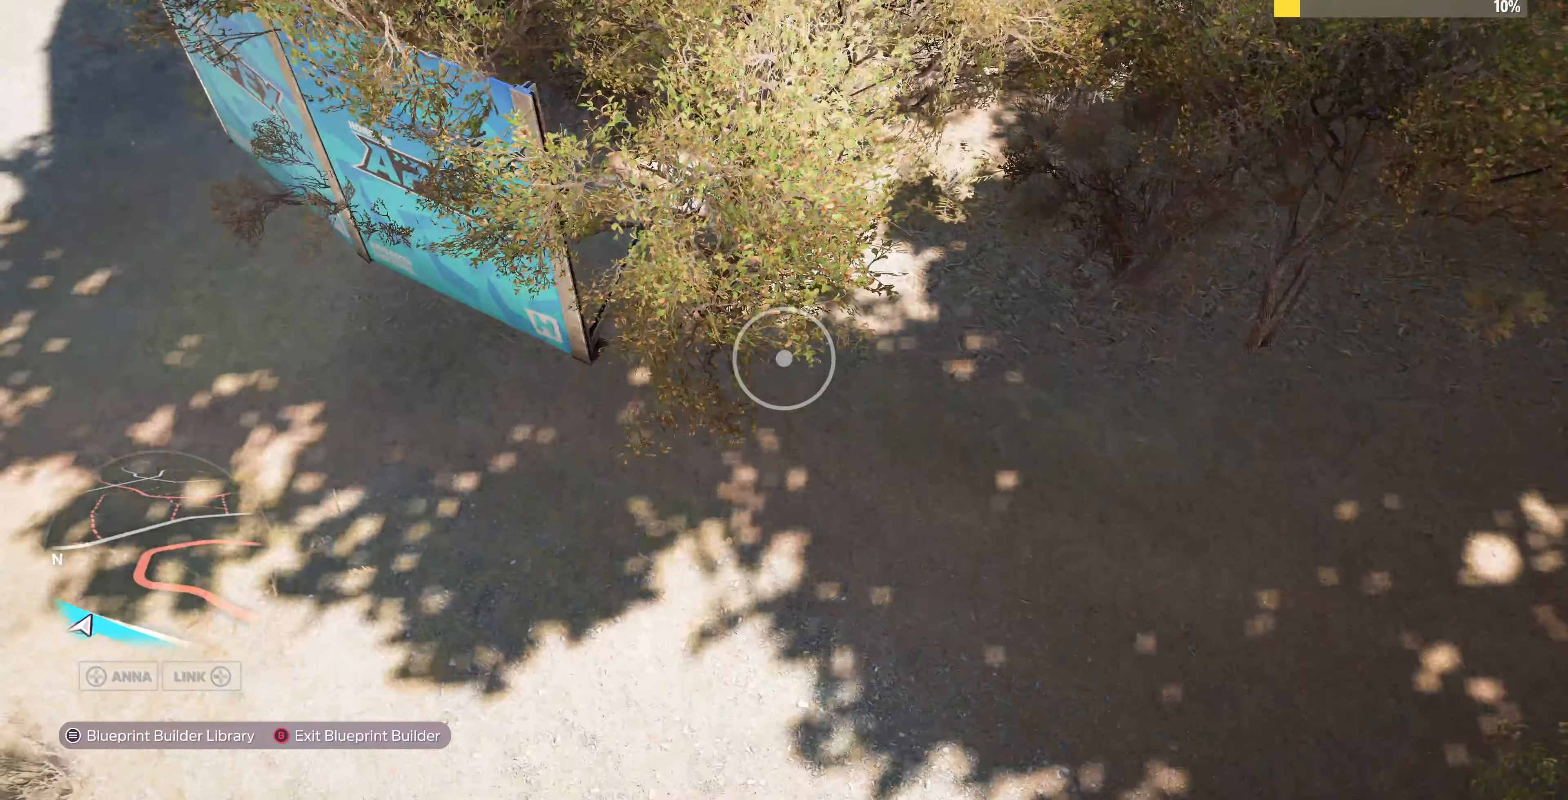
{"buttons": [], "left_stick": "center", "right_stick": "center", "events": [[166, "left_stick", "center"], [166, "right_stick", "center"], [300, "START", "down"], [400, "START", "up"]]}
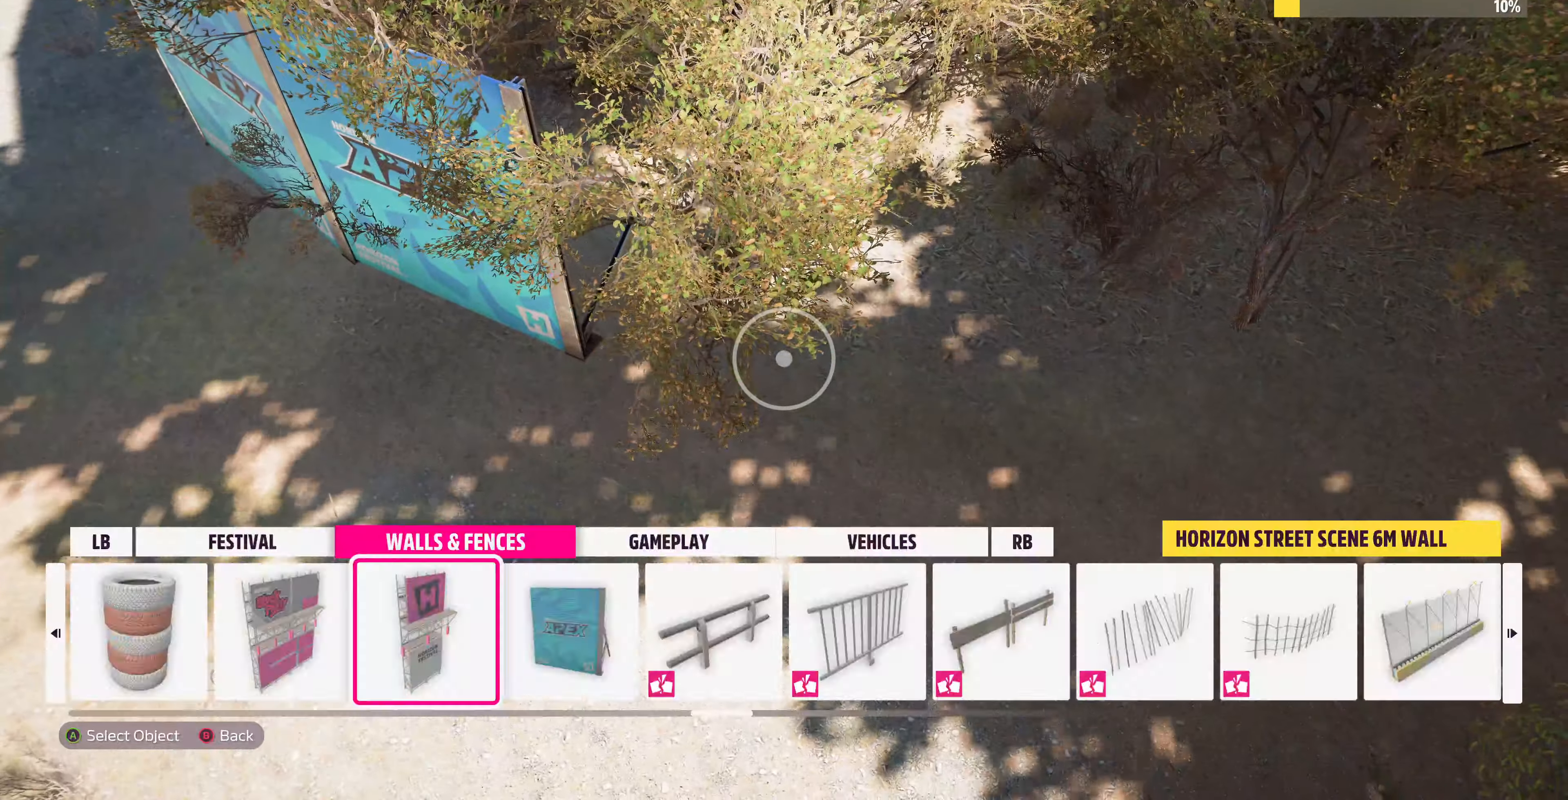
{"buttons": [], "left_stick": "left", "right_stick": "down-right", "events": [[66, "CROSS", "down"], [66, "left_stick", "up-left"], [166, "CROSS", "up"], [266, "left_stick", "up"], [266, "right_stick", "down-right"], [500, "left_stick", "left"]]}
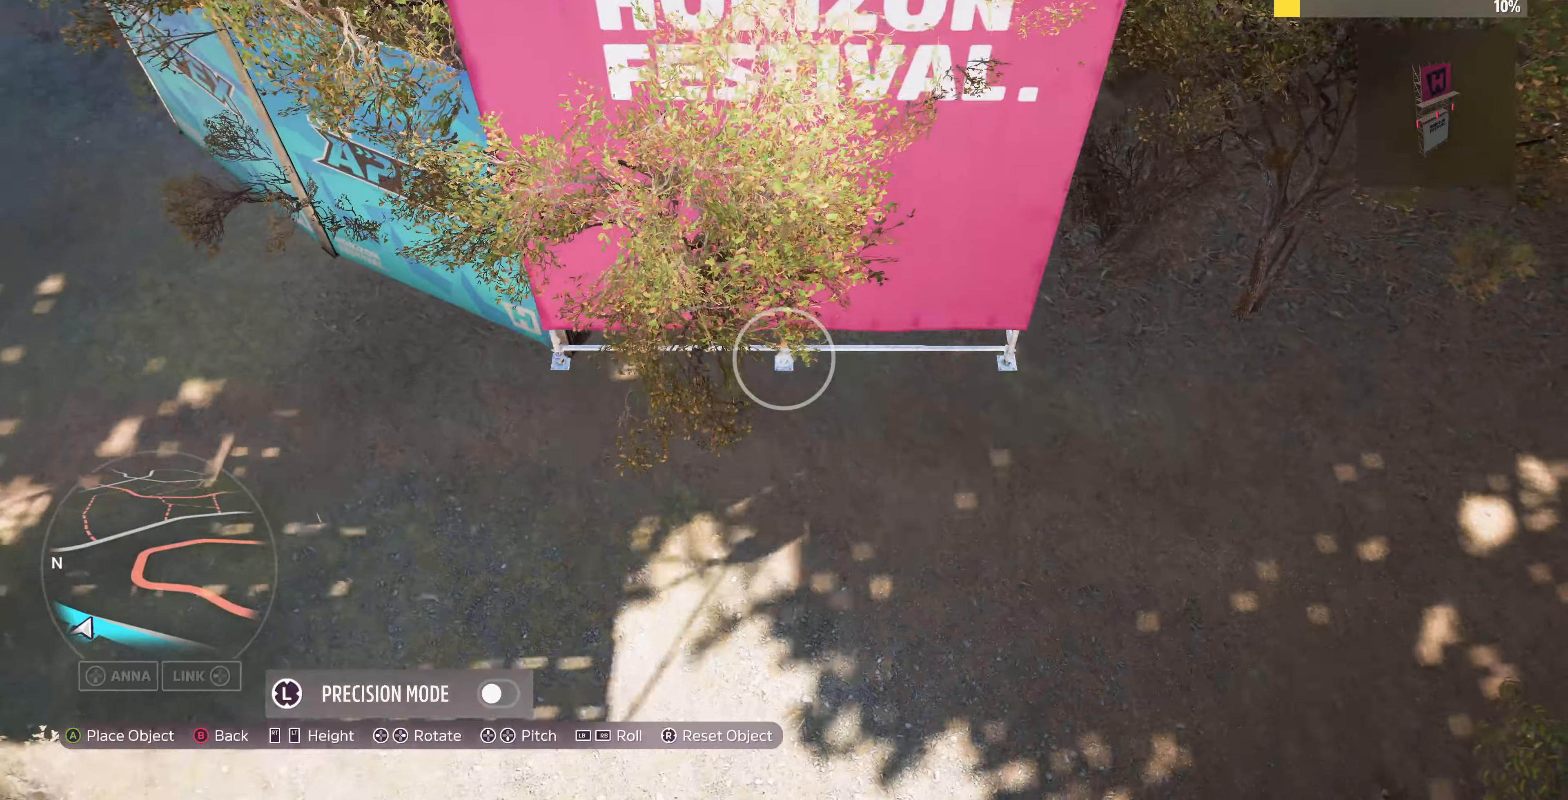
{"buttons": [], "left_stick": "center", "right_stick": "center", "events": [[33, "right_stick", "center"], [166, "left_stick", "center"], [166, "right_stick", "down-right"], [233, "right_stick", "center"], [433, "CIRCLE", "down"], [500, "CIRCLE", "up"]]}
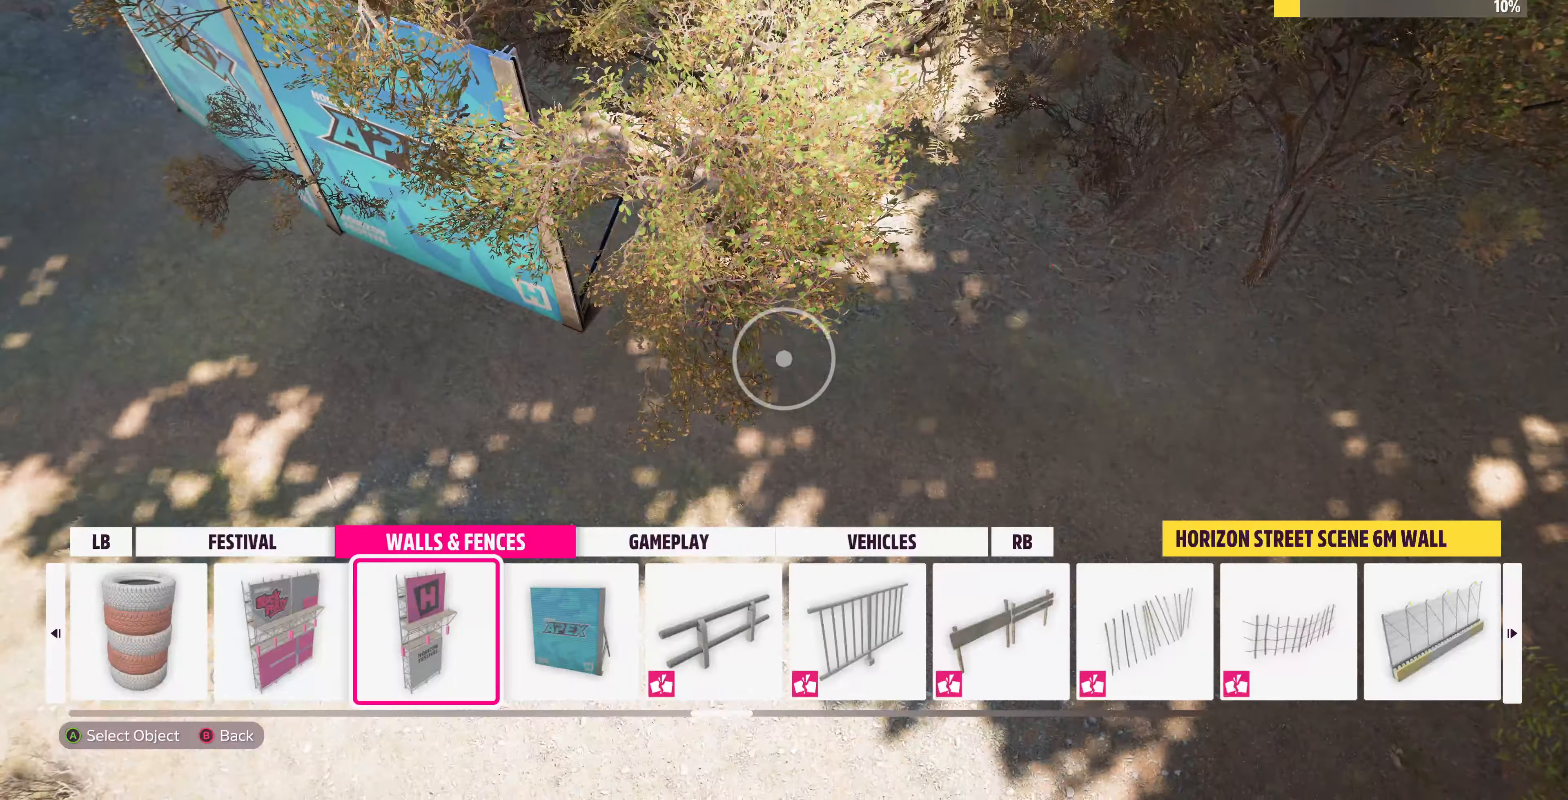
{"buttons": [], "left_stick": "center", "right_stick": "center", "events": []}
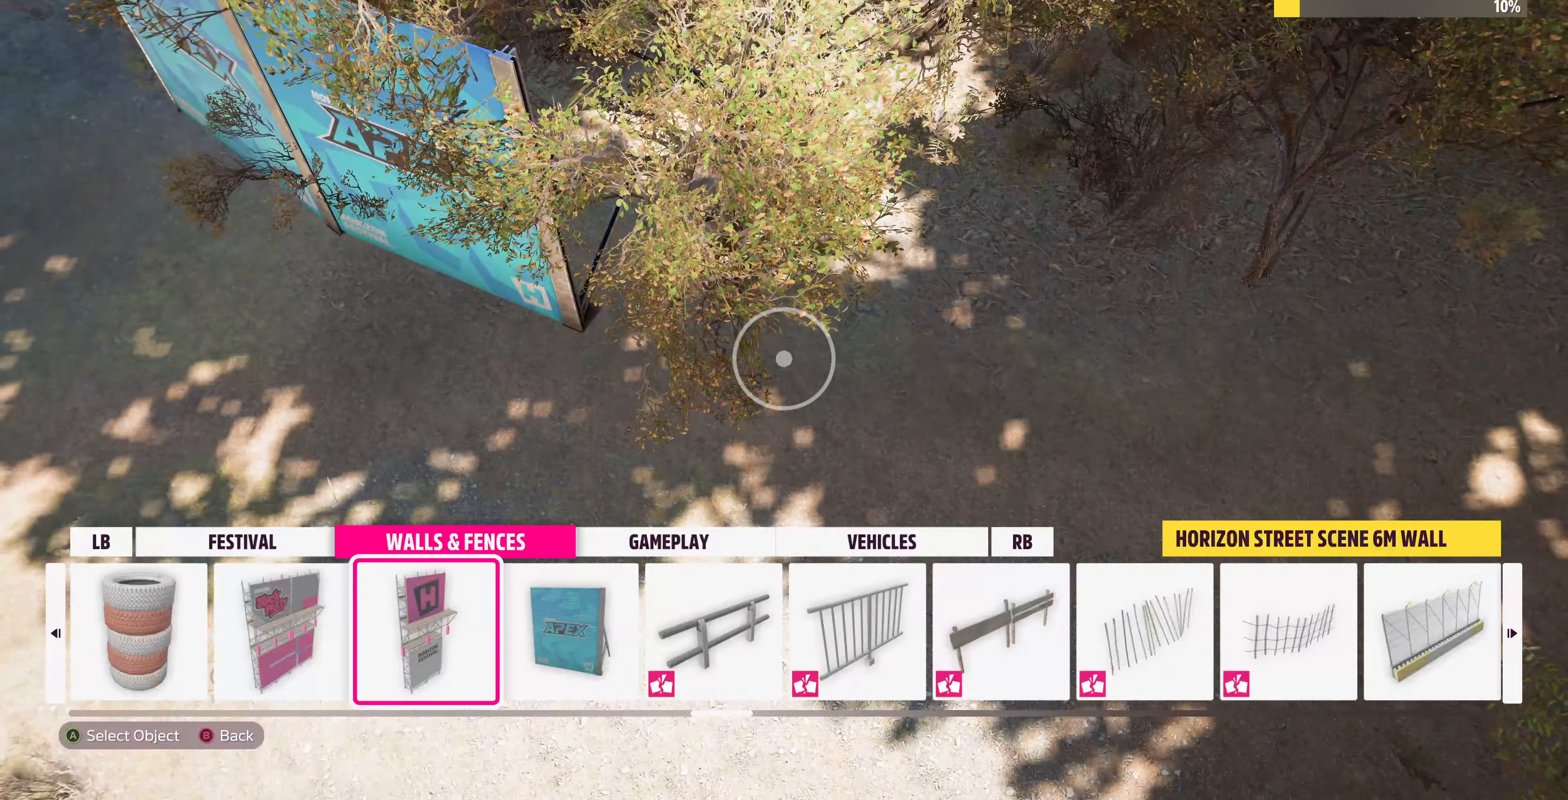
{"buttons": [], "left_stick": "center", "right_stick": "center", "events": [[200, "DPAD_RIGHT", "down"], [267, "DPAD_RIGHT", "up"], [334, "CROSS", "down"], [434, "CROSS", "up"]]}
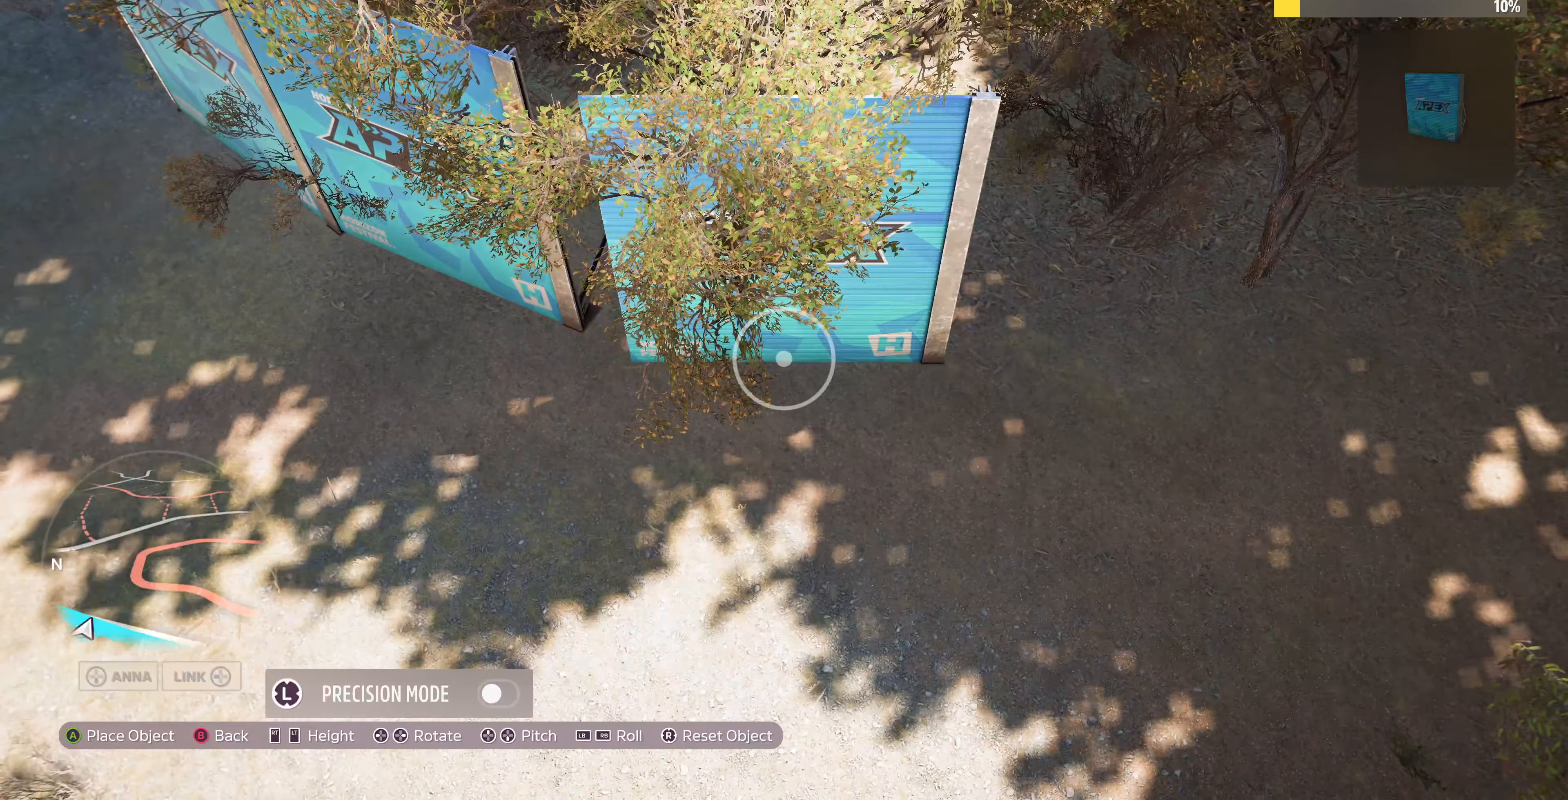
{"buttons": ["L2"], "left_stick": "up-left", "right_stick": "down", "events": [[134, "left_stick", "up-left"], [300, "right_stick", "down-right"], [467, "L2", "down"], [500, "right_stick", "down"]]}
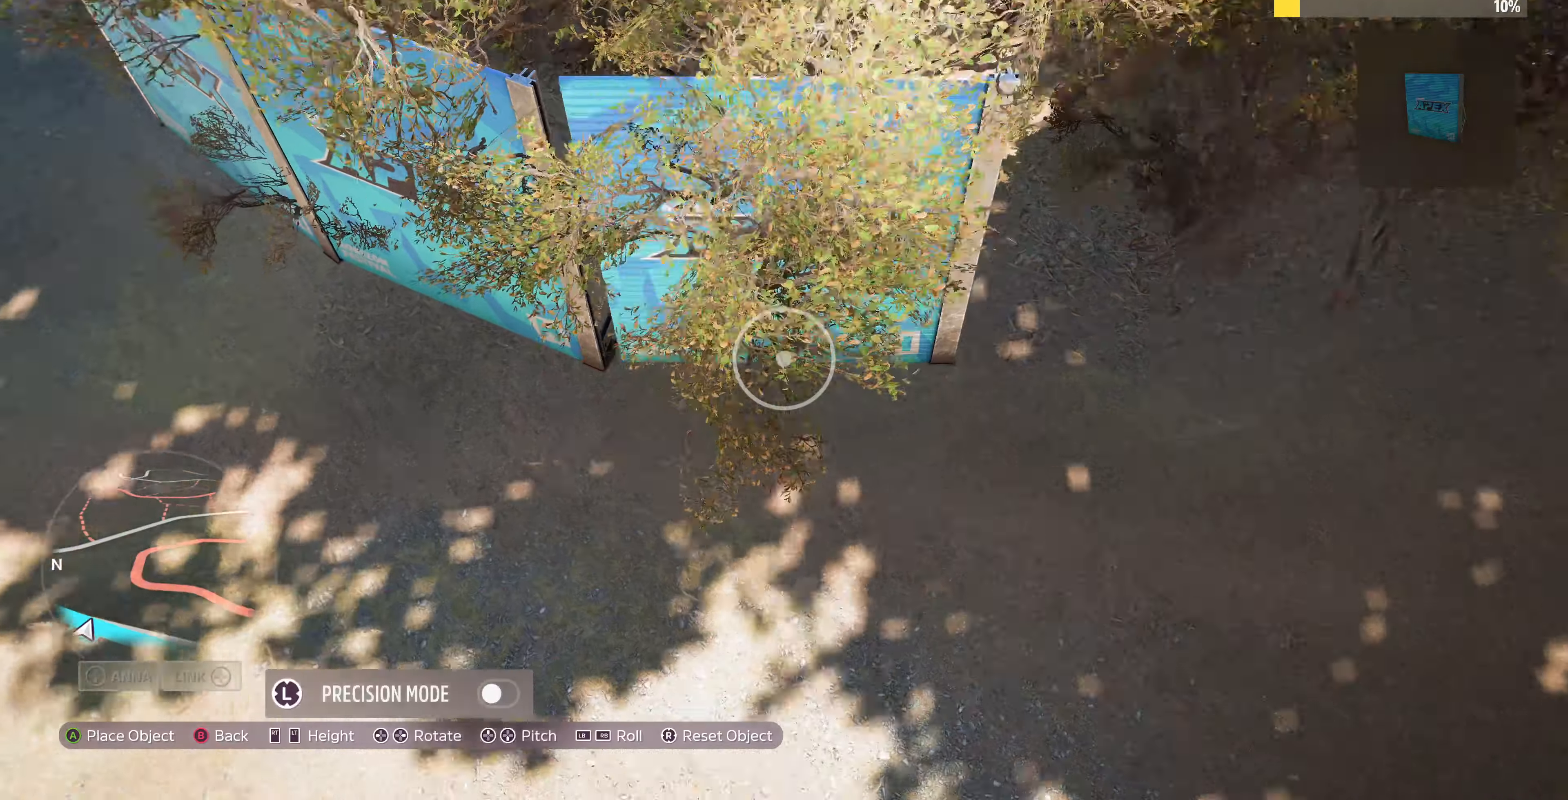
{"buttons": [], "left_stick": "up-right", "right_stick": "center", "events": [[67, "L2", "up"], [167, "left_stick", "center"], [267, "right_stick", "center"], [367, "left_stick", "up-right"]]}
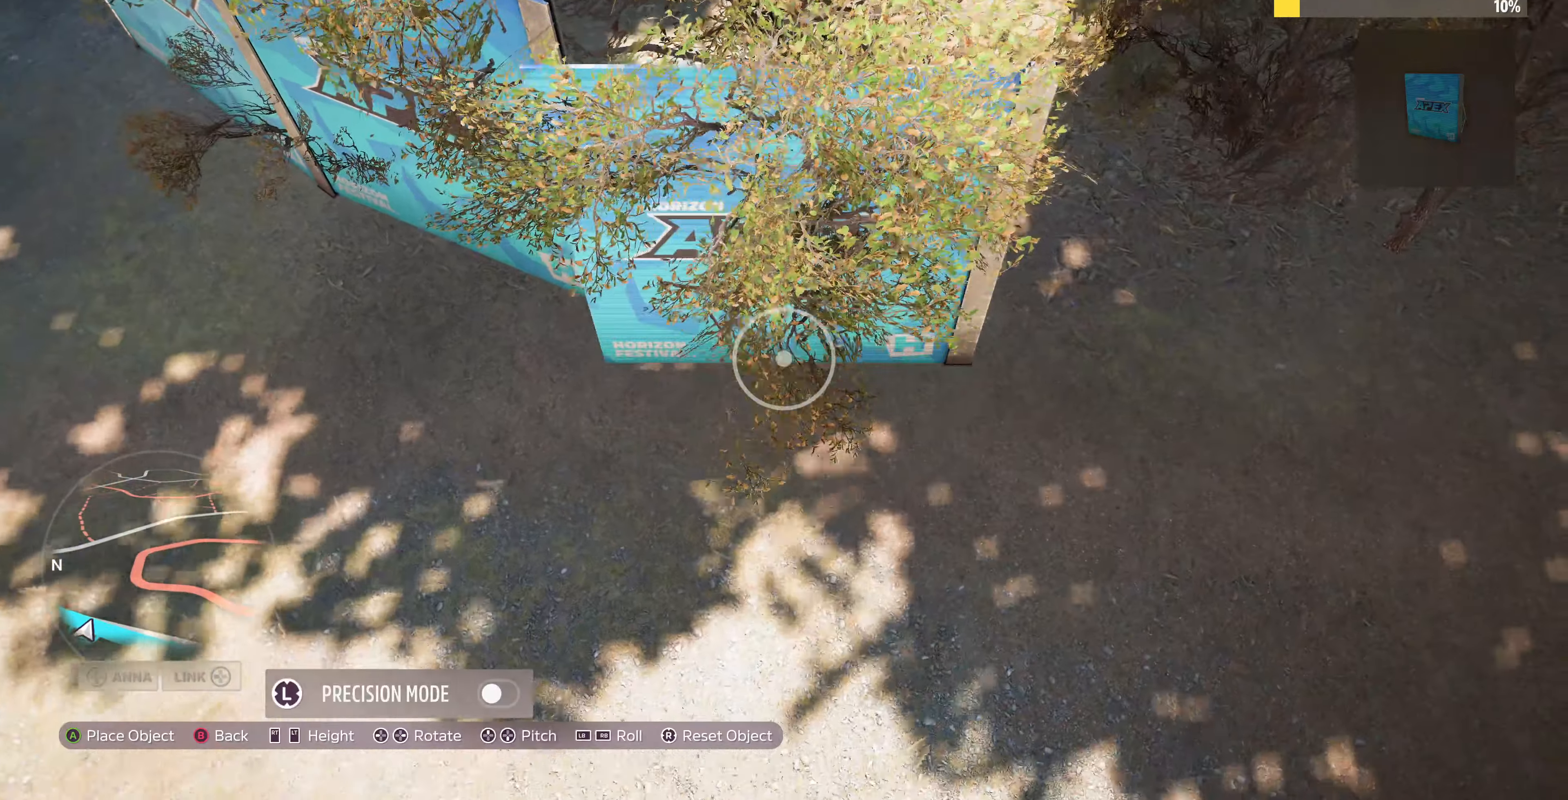
{"buttons": [], "left_stick": "down", "right_stick": "center", "events": [[34, "left_stick", "up"], [134, "right_stick", "down-left"], [234, "left_stick", "center"], [234, "right_stick", "center"], [500, "left_stick", "down"]]}
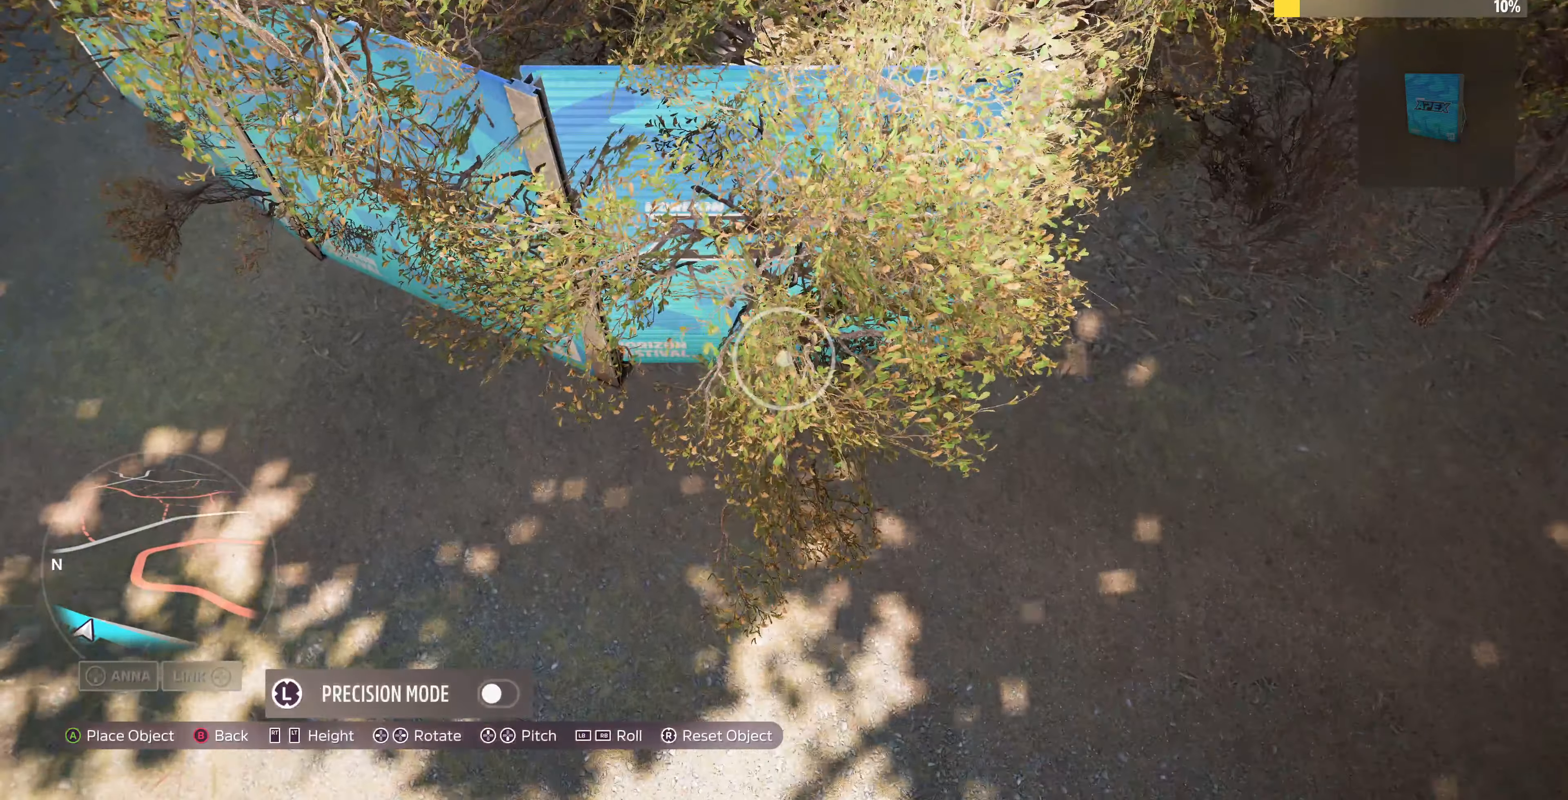
{"buttons": [], "left_stick": "center", "right_stick": "center", "events": [[167, "left_stick", "center"], [367, "left_stick", "down-right"], [367, "right_stick", "left"], [467, "right_stick", "center"], [500, "left_stick", "center"]]}
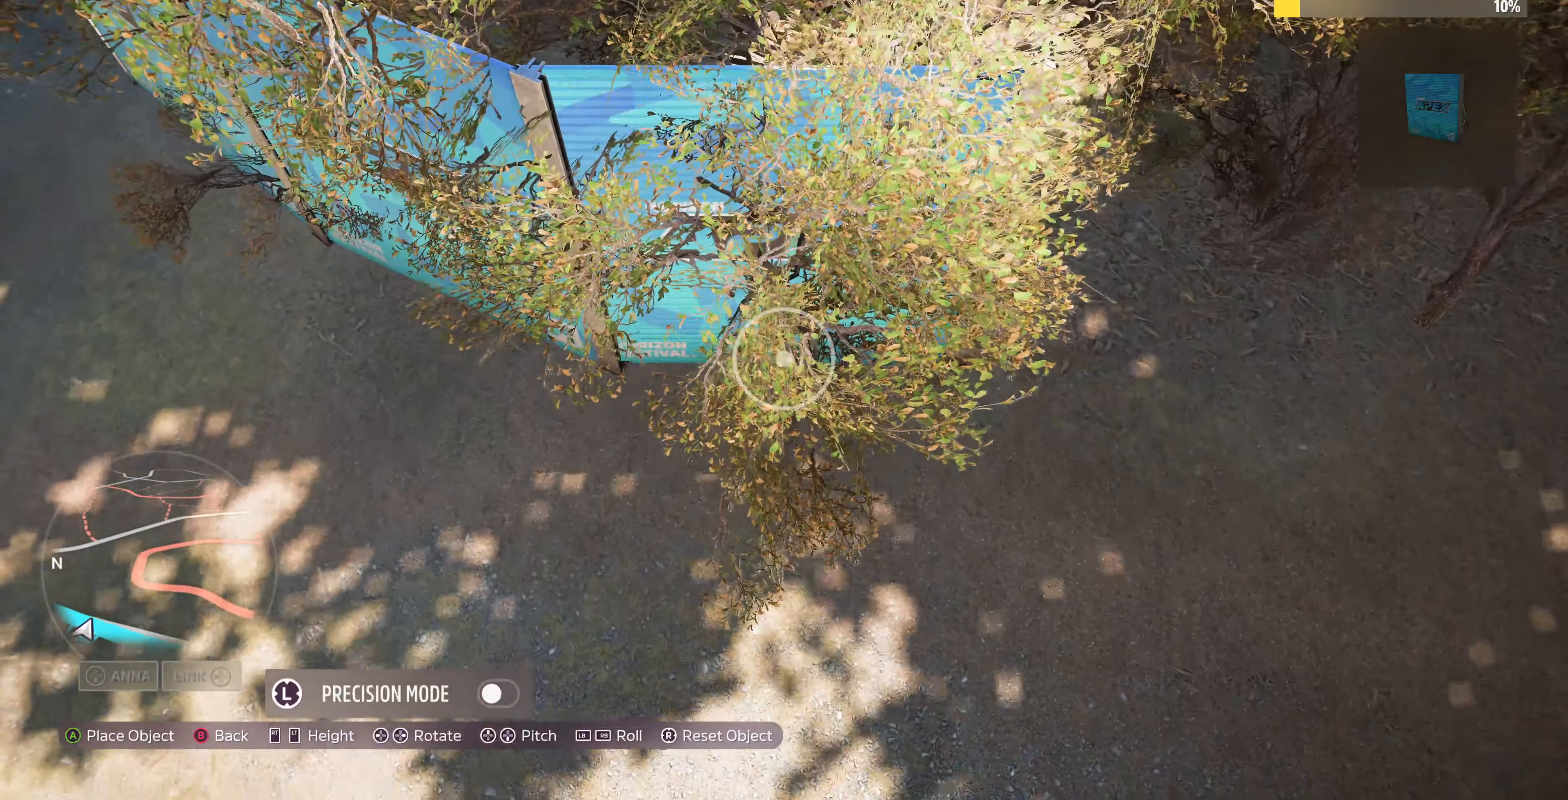
{"buttons": [], "left_stick": "center", "right_stick": "center", "events": [[167, "left_stick", "down-right"], [334, "left_stick", "center"]]}
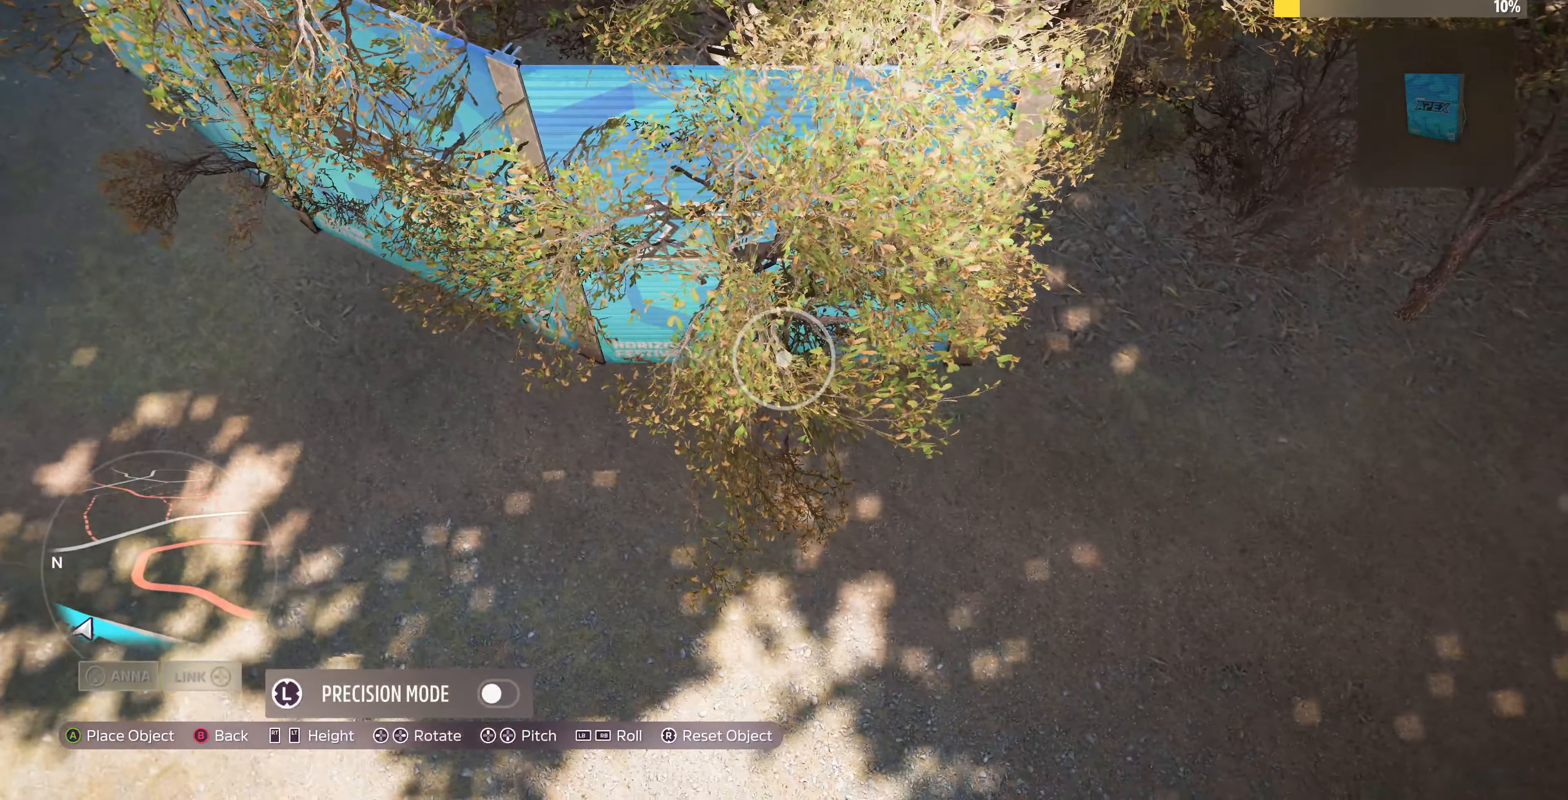
{"buttons": [], "left_stick": "center", "right_stick": "center", "events": [[200, "left_stick", "up-left"], [300, "left_stick", "center"]]}
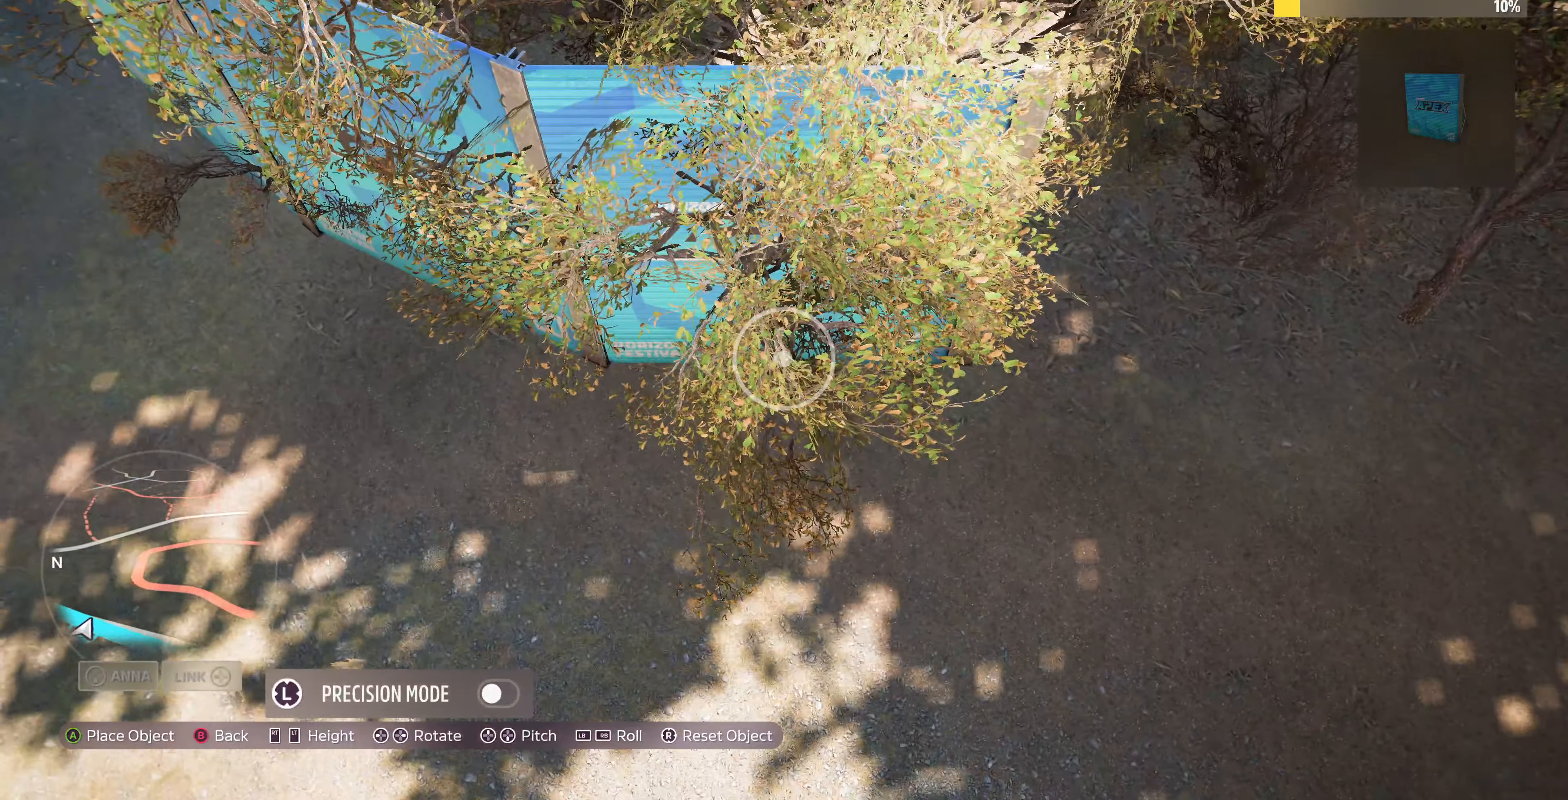
{"buttons": [], "left_stick": "center", "right_stick": "center", "events": [[267, "CROSS", "down"], [434, "CROSS", "up"]]}
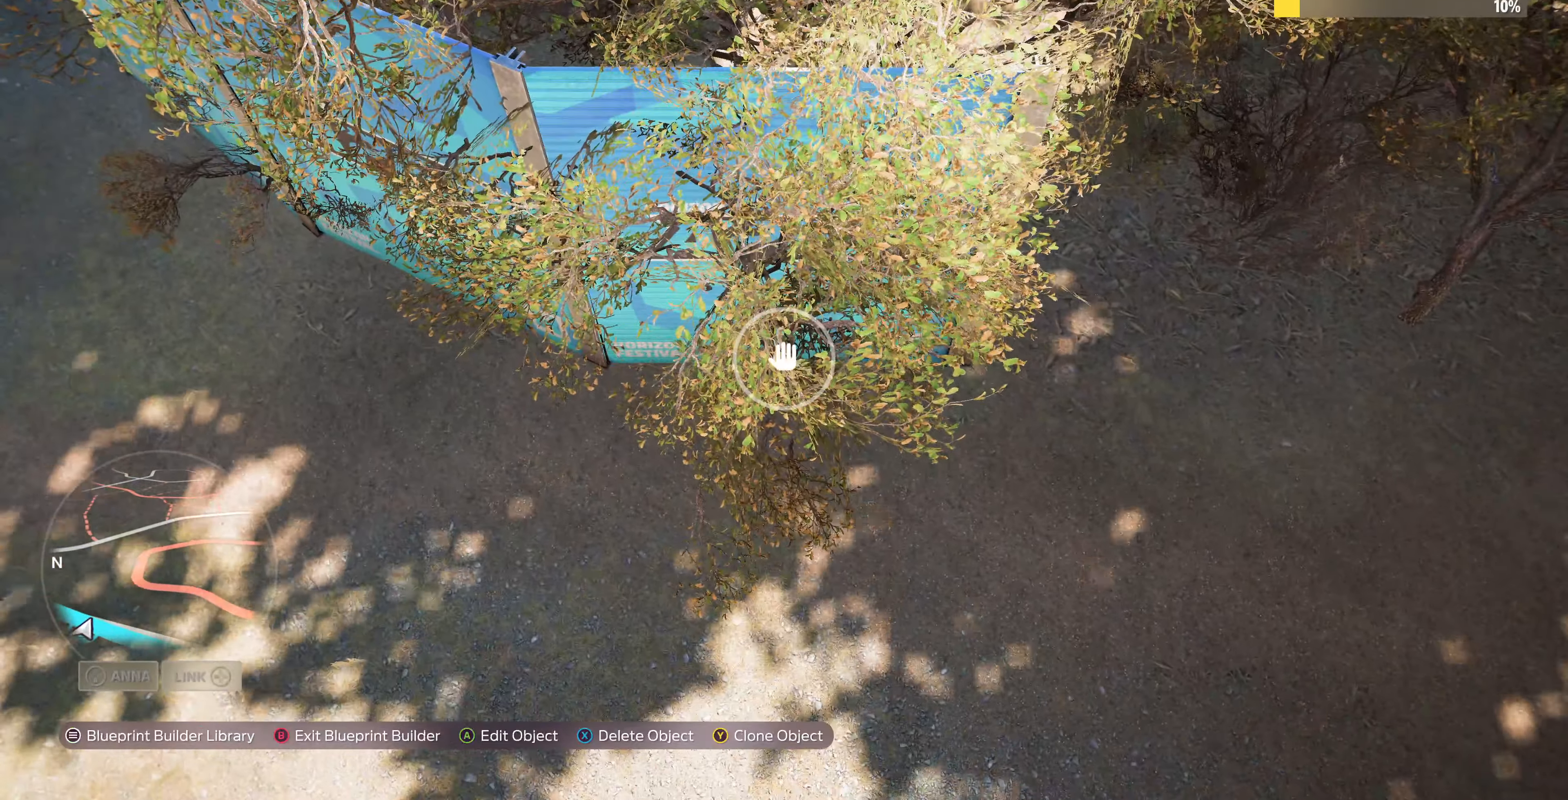
{"buttons": [], "left_stick": "right", "right_stick": "center", "events": [[100, "left_stick", "right"]]}
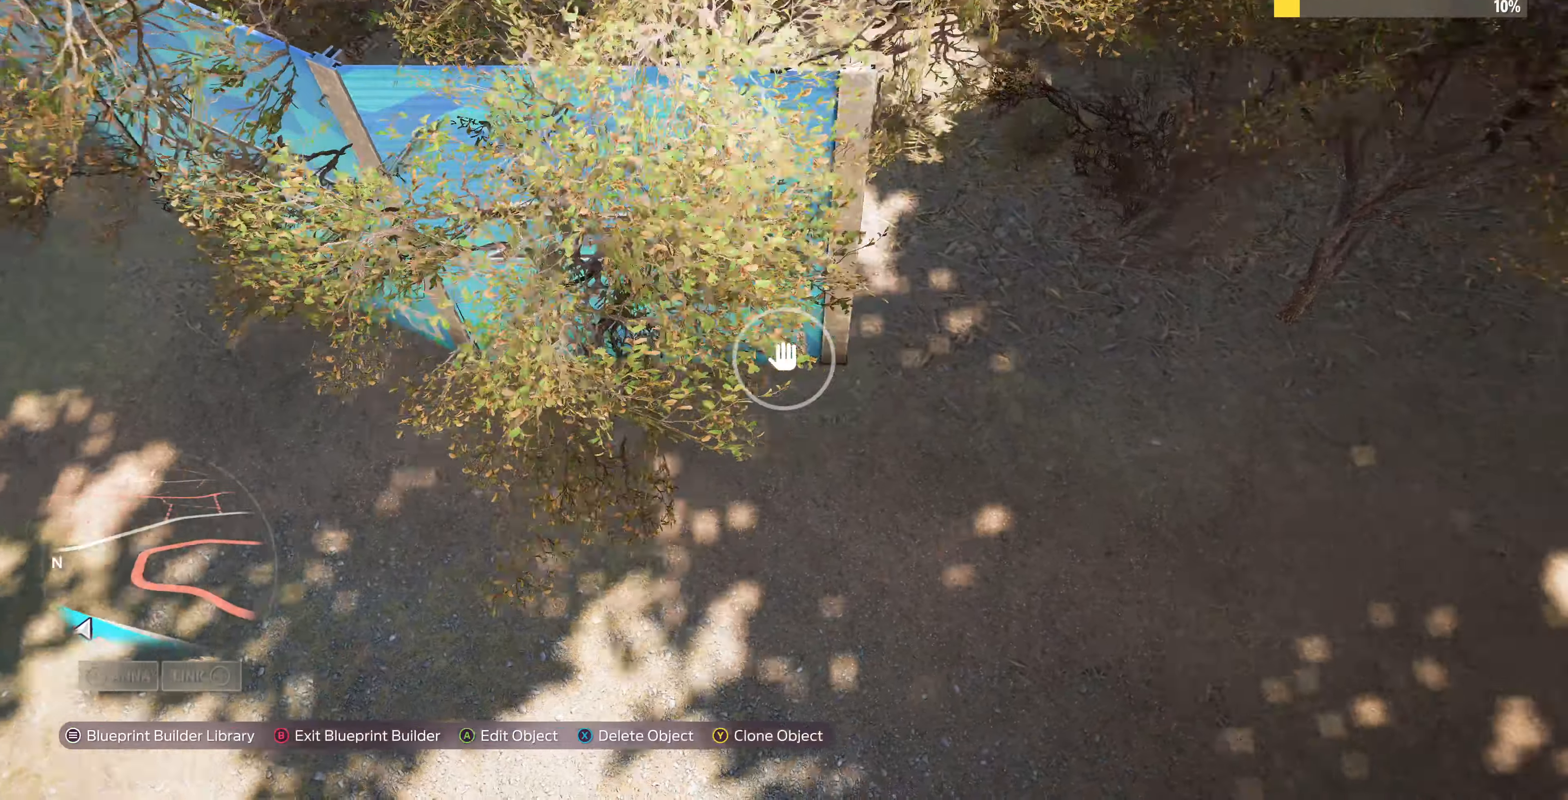
{"buttons": ["CROSS"], "left_stick": "center", "right_stick": "center", "events": [[167, "left_stick", "center"], [267, "START", "down"], [367, "START", "up"], [500, "CROSS", "down"]]}
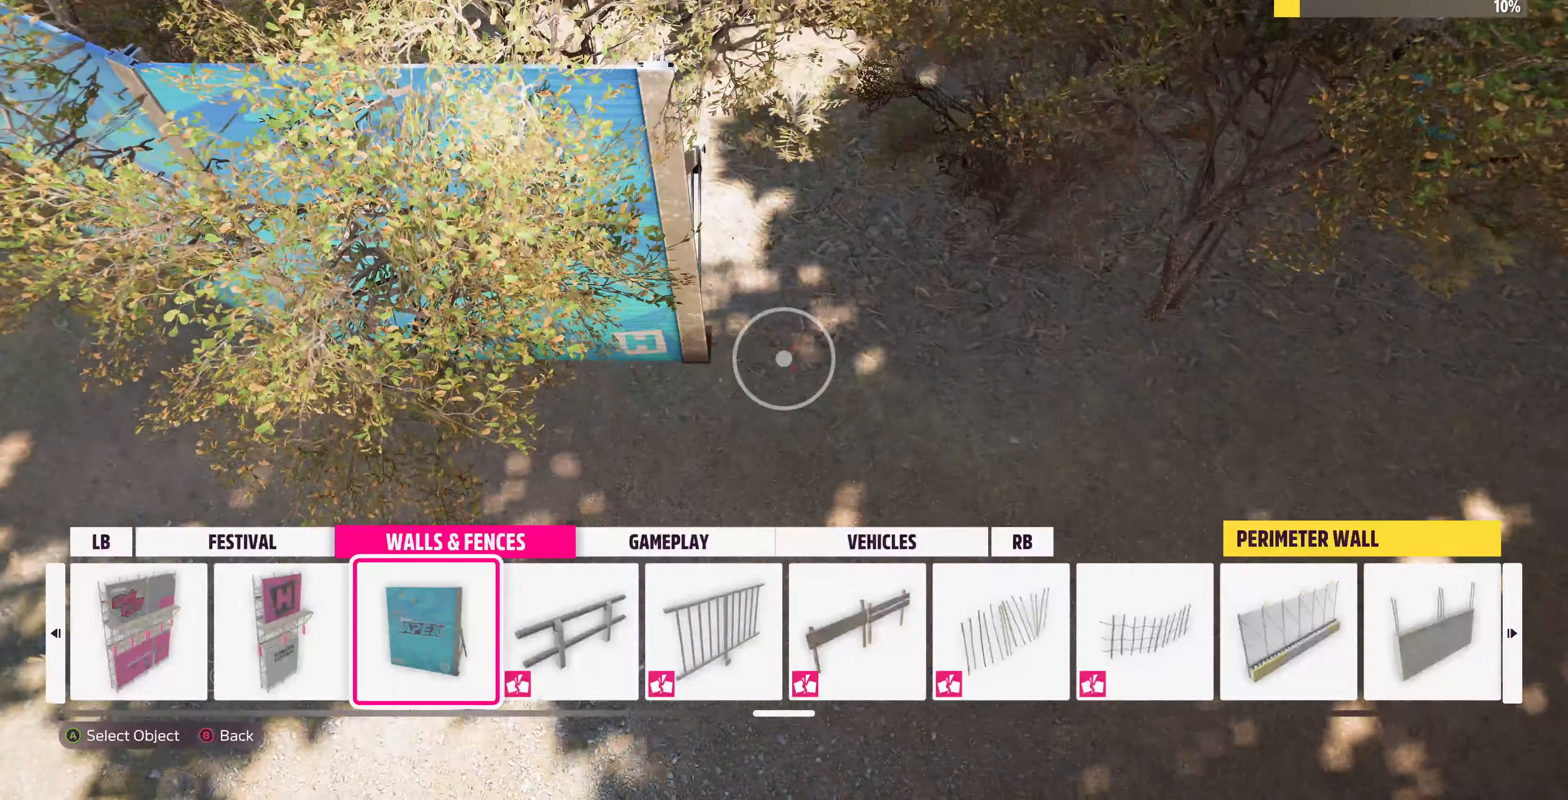
{"buttons": [], "left_stick": "center", "right_stick": "center", "events": [[67, "left_stick", "right"], [134, "CROSS", "up"], [400, "left_stick", "center"]]}
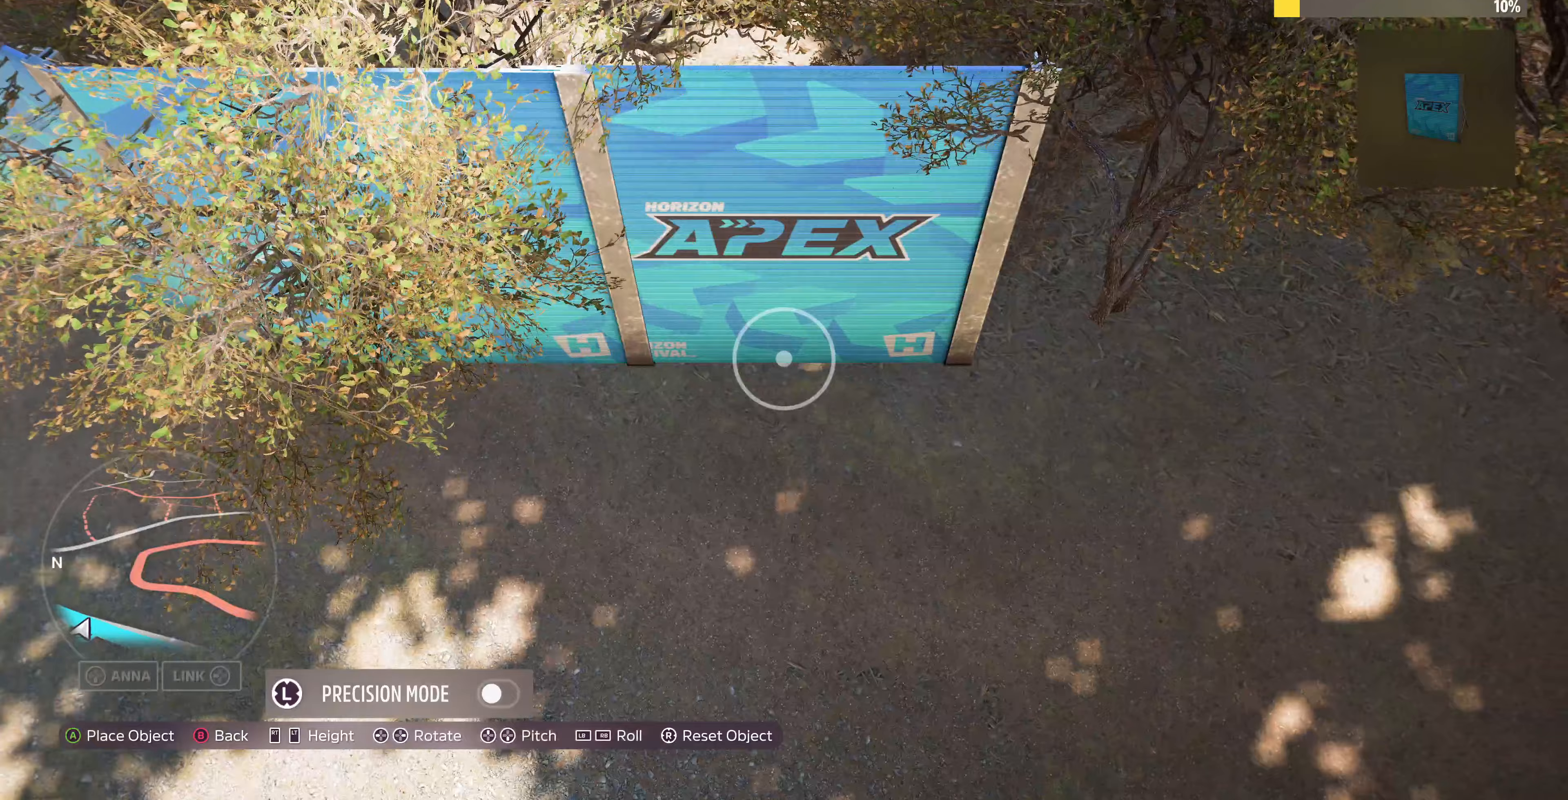
{"buttons": [], "left_stick": "center", "right_stick": "center", "events": [[233, "left_stick", "down-right"], [367, "left_stick", "center"]]}
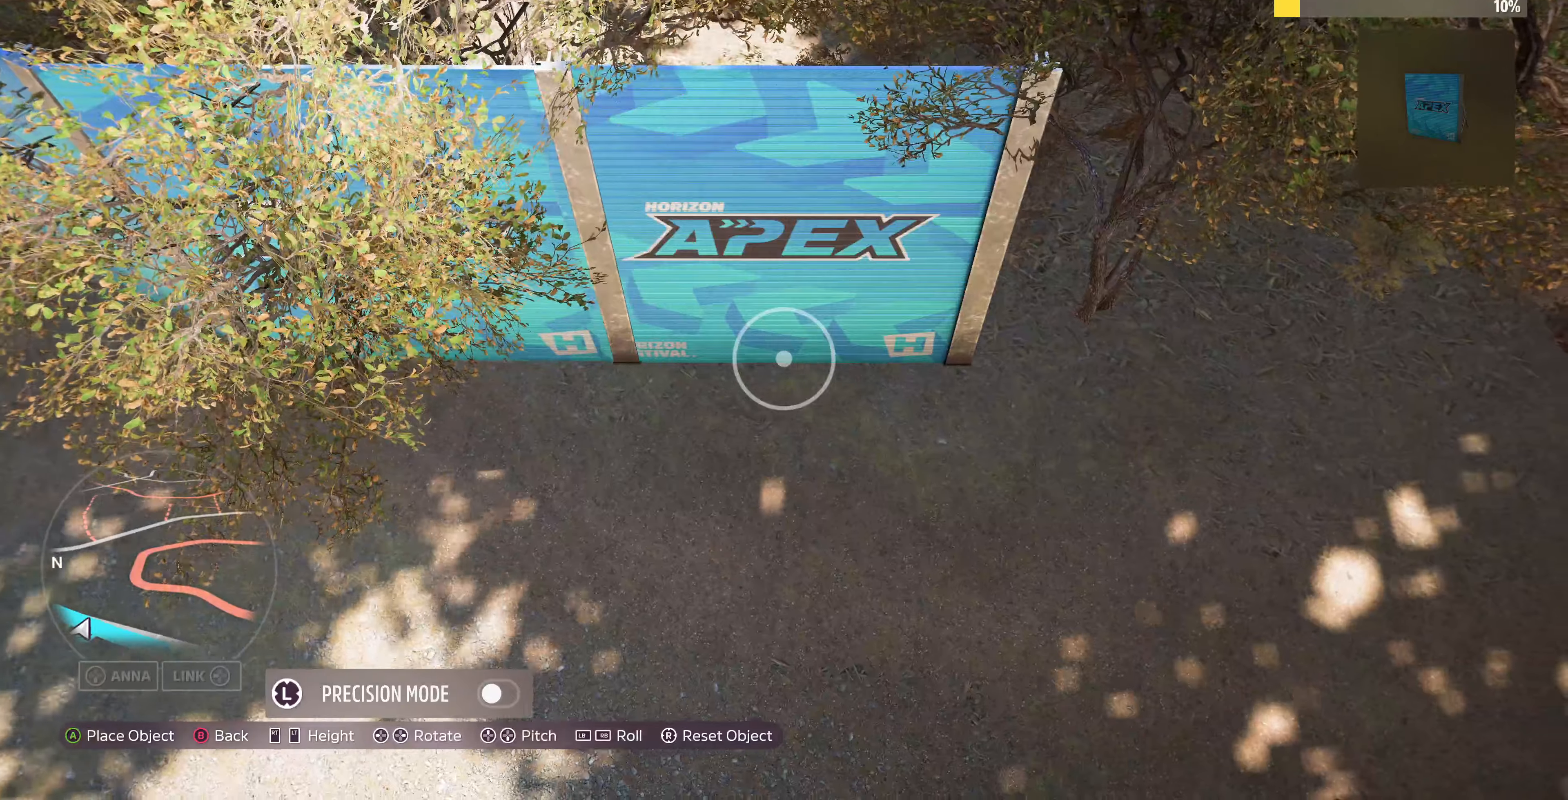
{"buttons": [], "left_stick": "center", "right_stick": "center", "events": [[33, "left_stick", "right"], [200, "left_stick", "center"]]}
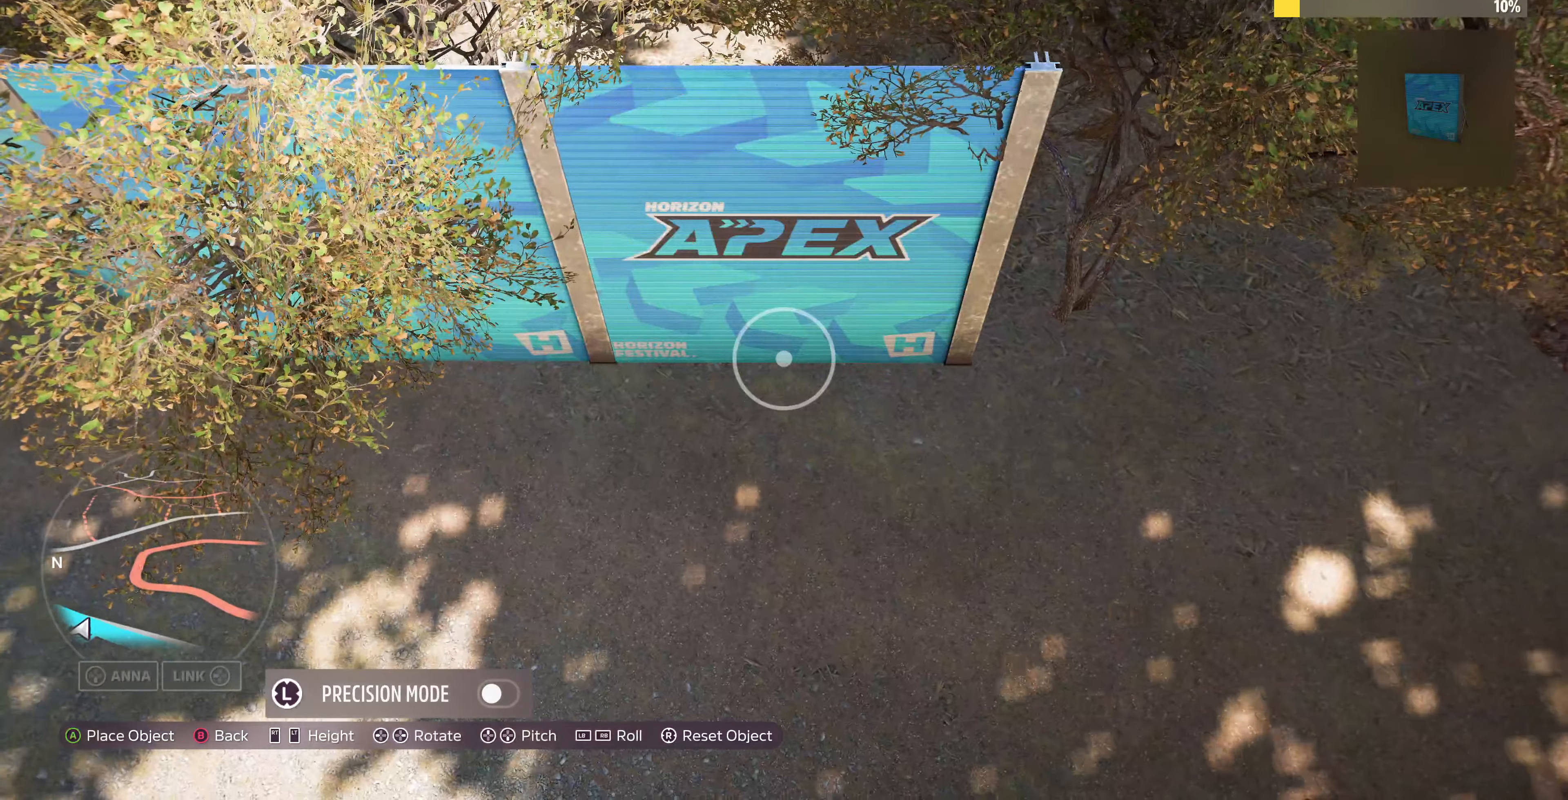
{"buttons": [], "left_stick": "up-right", "right_stick": "center", "events": [[33, "left_stick", "up-right"], [133, "left_stick", "center"], [433, "left_stick", "up-right"]]}
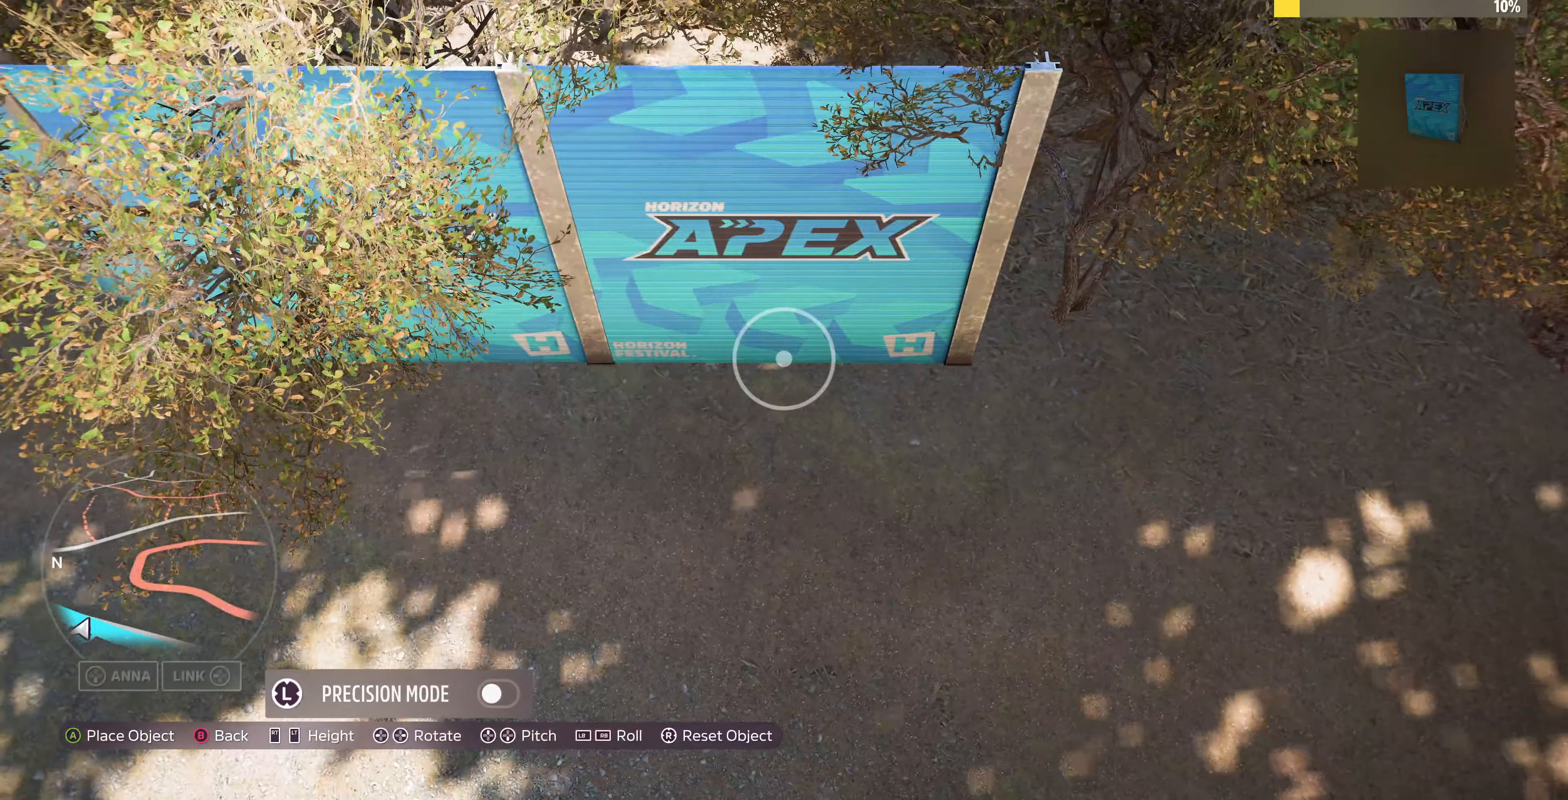
{"buttons": [], "left_stick": "center", "right_stick": "center", "events": [[67, "left_stick", "center"], [367, "left_stick", "down"], [433, "left_stick", "center"]]}
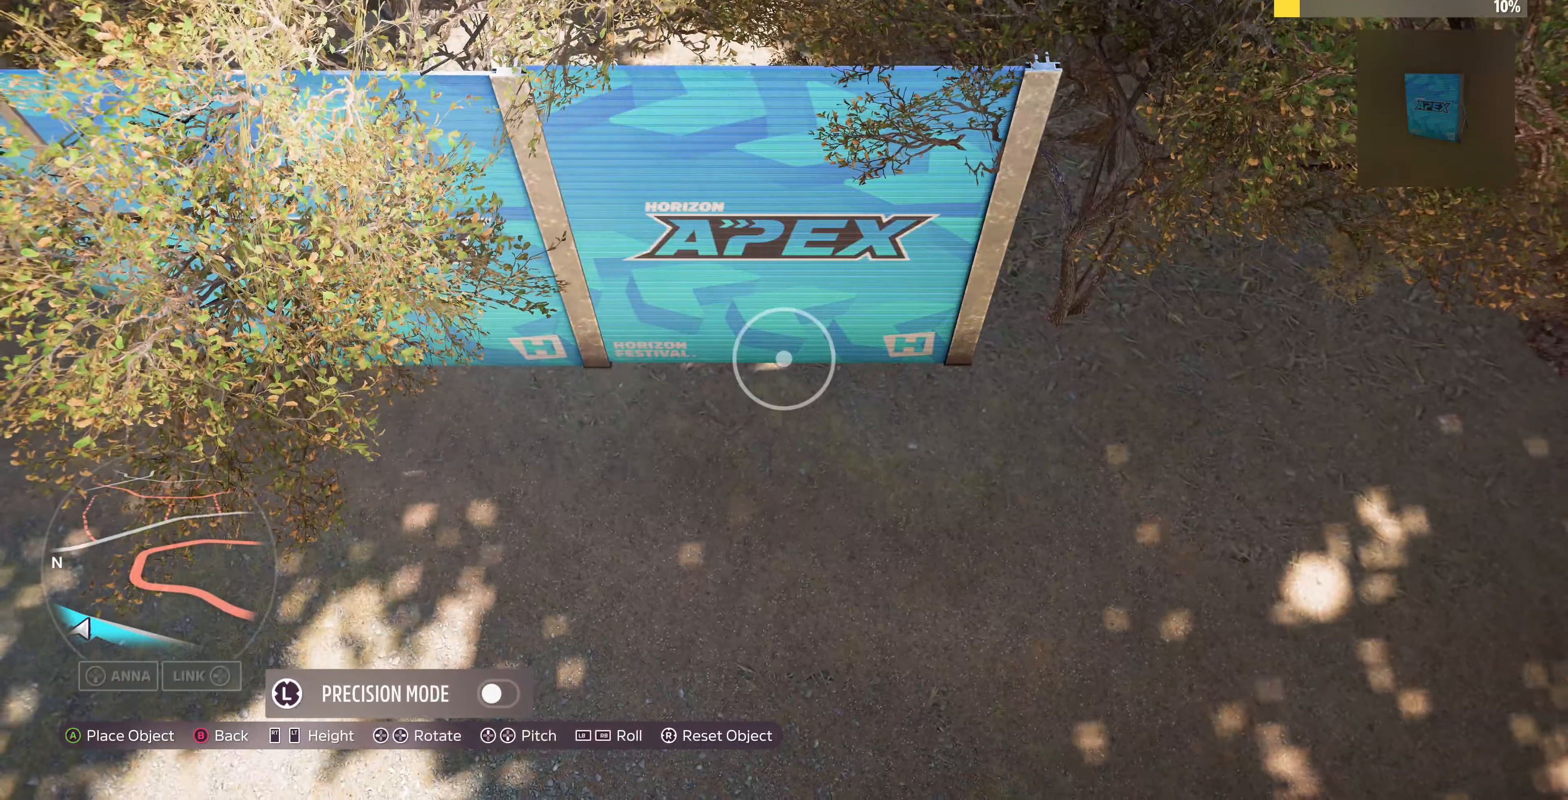
{"buttons": [], "left_stick": "center", "right_stick": "center", "events": [[267, "CROSS", "down"], [400, "CROSS", "up"]]}